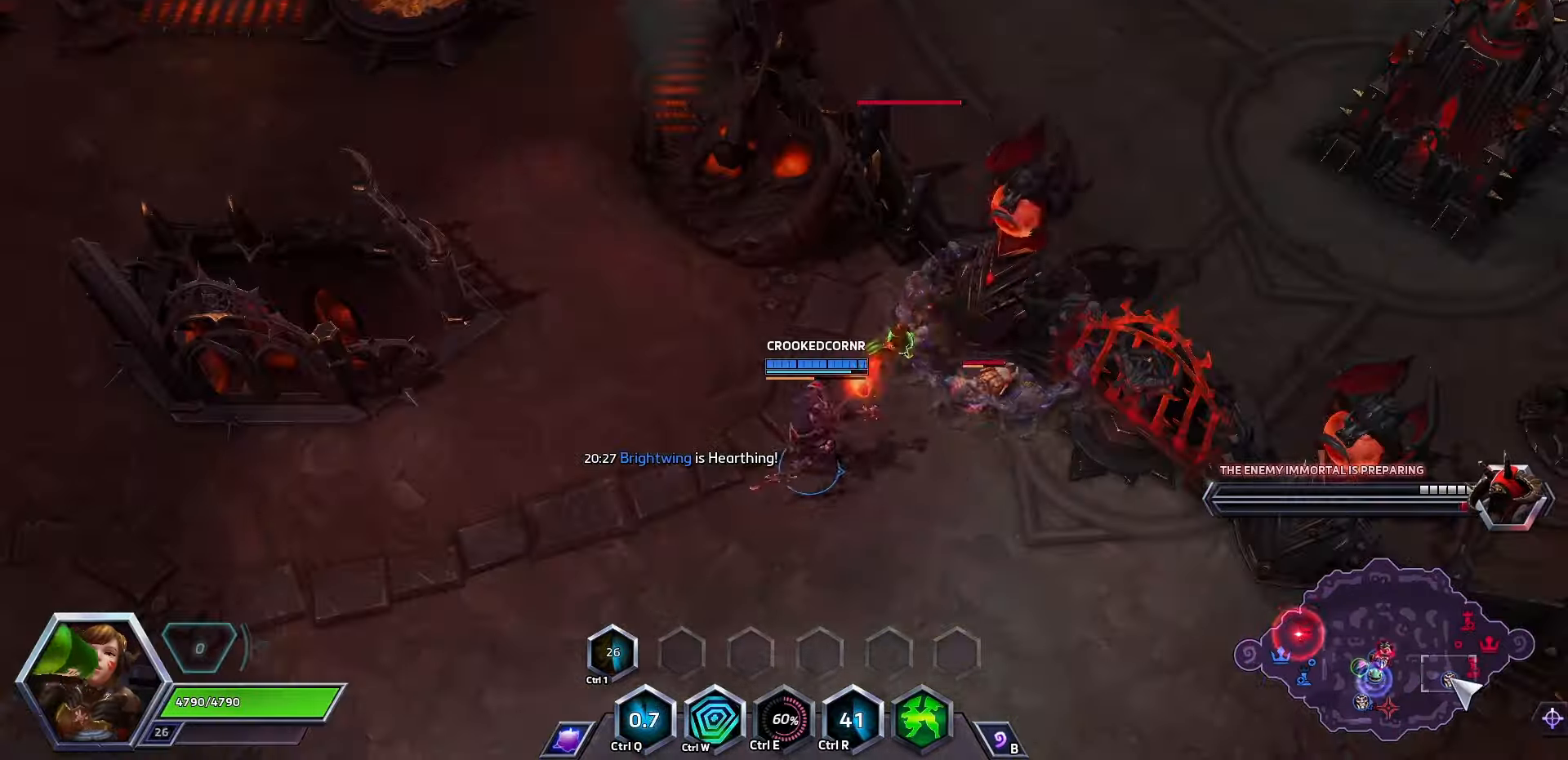
Gameplay with keyboard; each line is a JSON object with the keys held at the frame after it. "events" lists presses ("down") and releases ("up") of ".", "/", "0", "1", "2", "3", "4", "5", "6", "7", "8", "9", "a", "alt_l", "alt_r", "b", "backslash", "backspace", "c", "caps_lock", "comma", "ctrl_l", "ctrl_r", "d", "e", "equals", "f", "g", "h", "i", "j", "k", "l", "lbracket", "m", "minus", "n", "o", "p", "q", "quote", "r", "rbracket", "return", "s", "semicolon", "shift_l", "shift_r", "space", "super", "t", "tab", "tilde", "u", "v", "w", "x", "y" and "z" between this image and that frame as [ms after this image, input, new state], when the widget could be followed in between. No other keys are recorded. Mouse input is not recorded.
{"keys": ["space"], "events": [[167, "space", "down"]]}
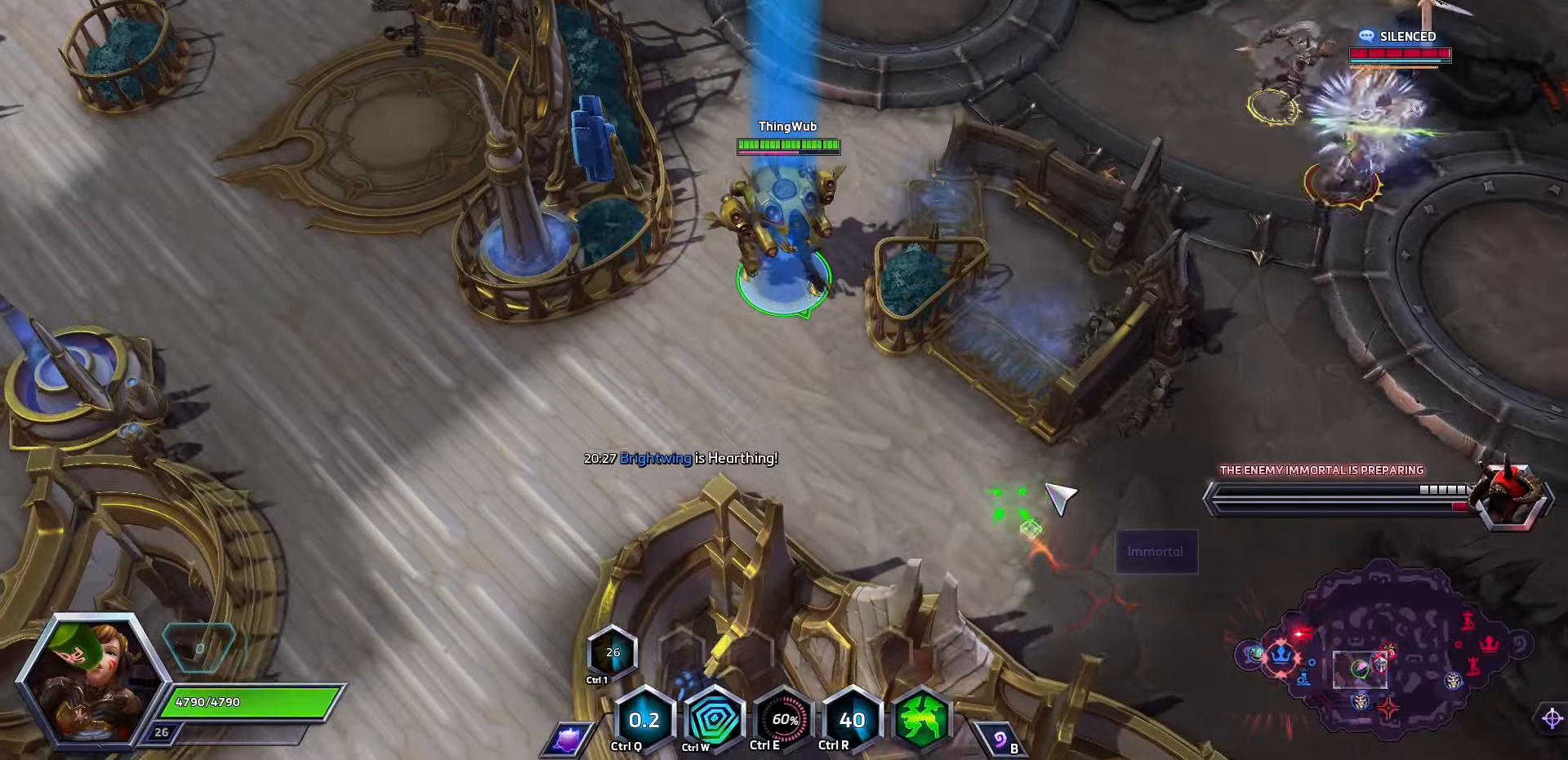
{"keys": ["space"], "events": []}
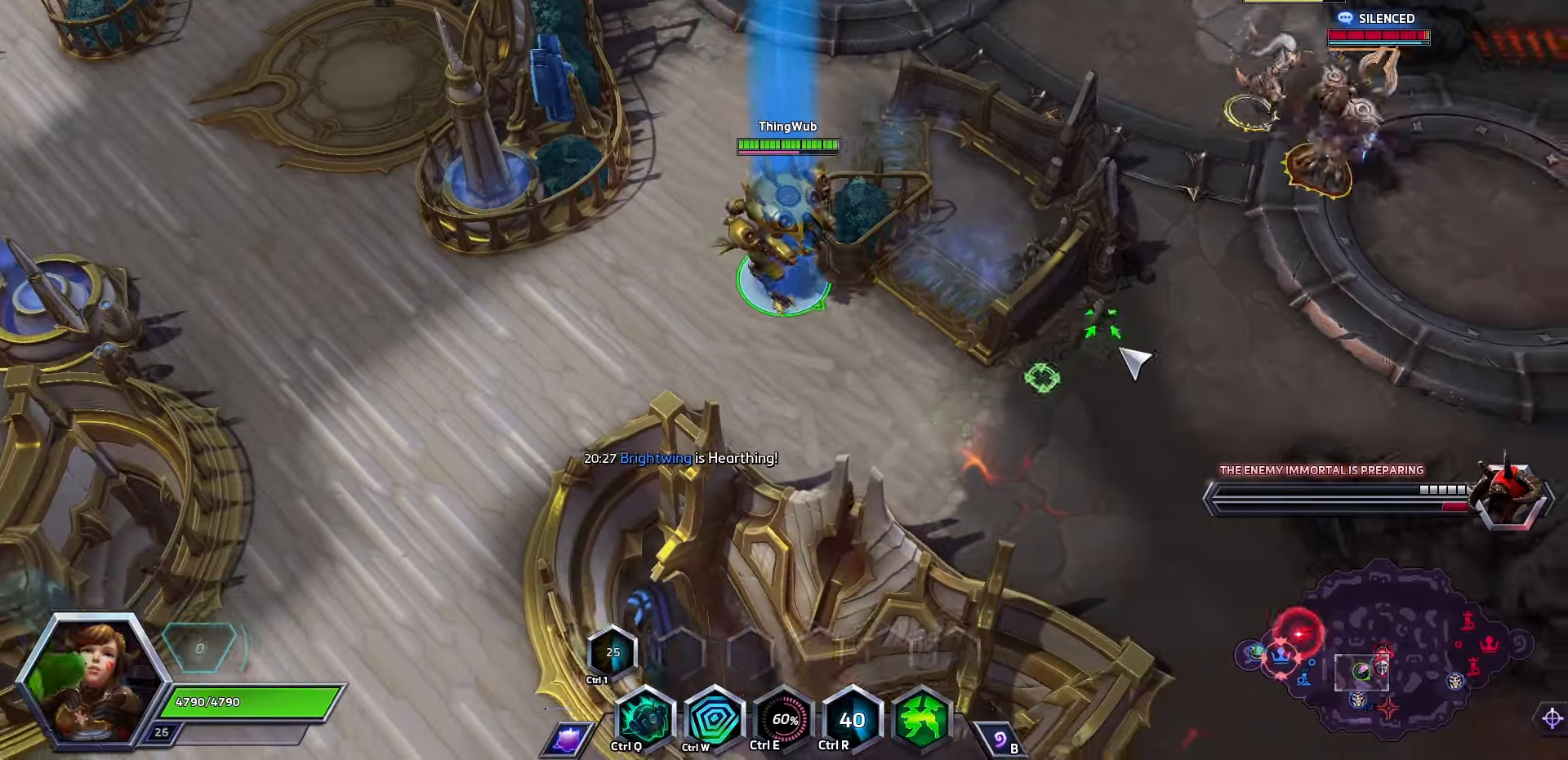
{"keys": ["space"], "events": []}
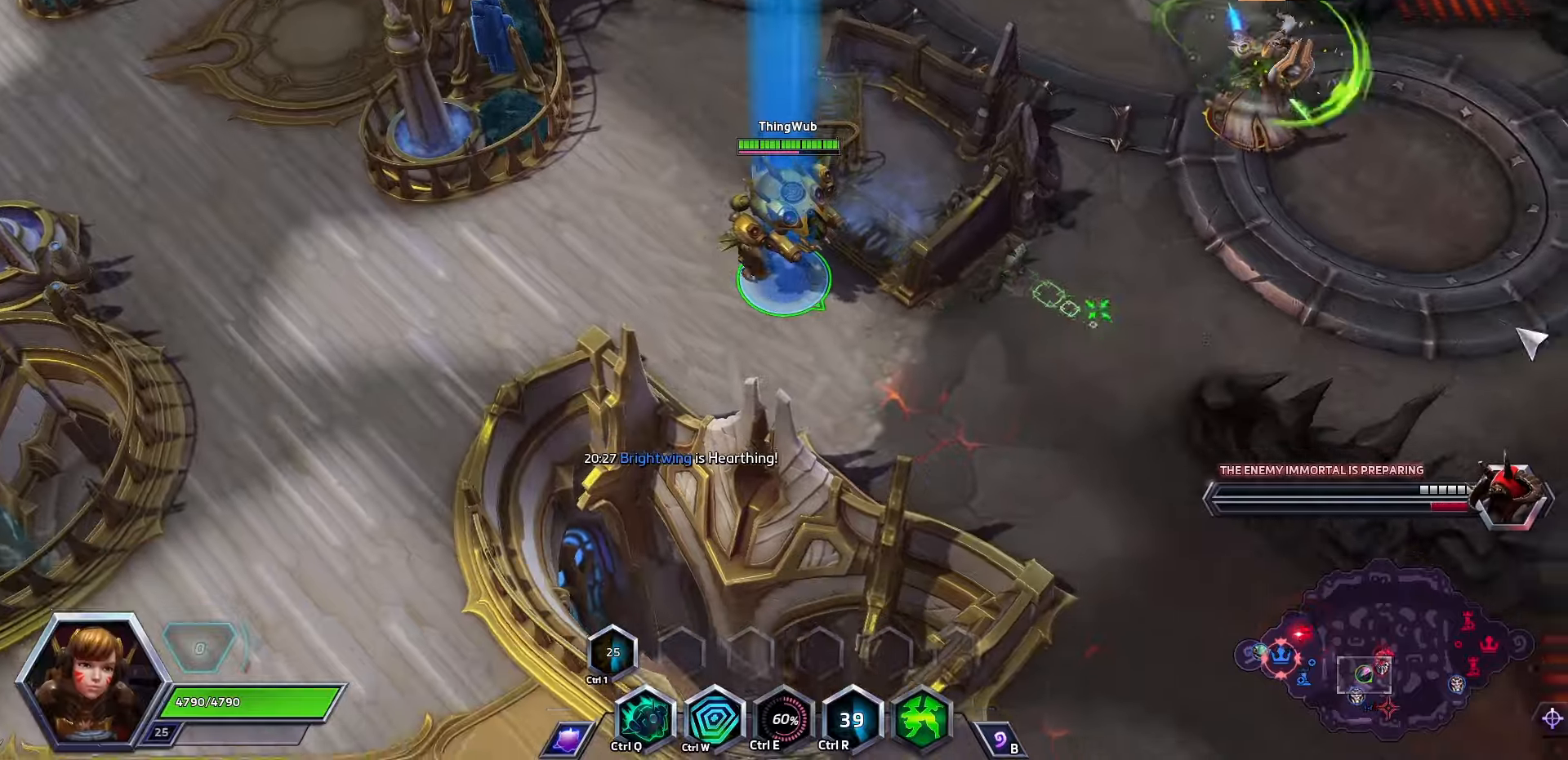
{"keys": [], "events": [[100, "space", "up"]]}
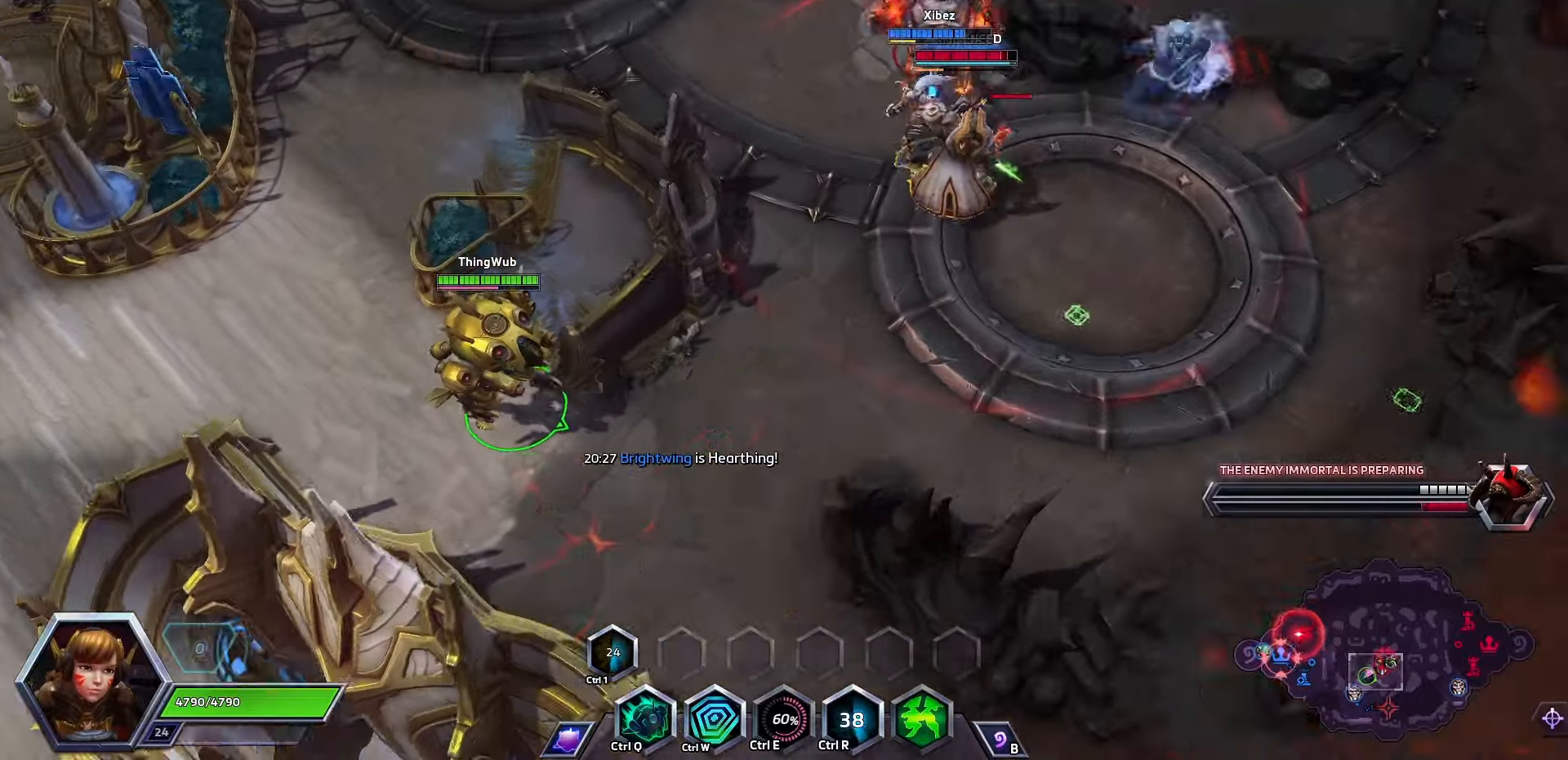
{"keys": [], "events": []}
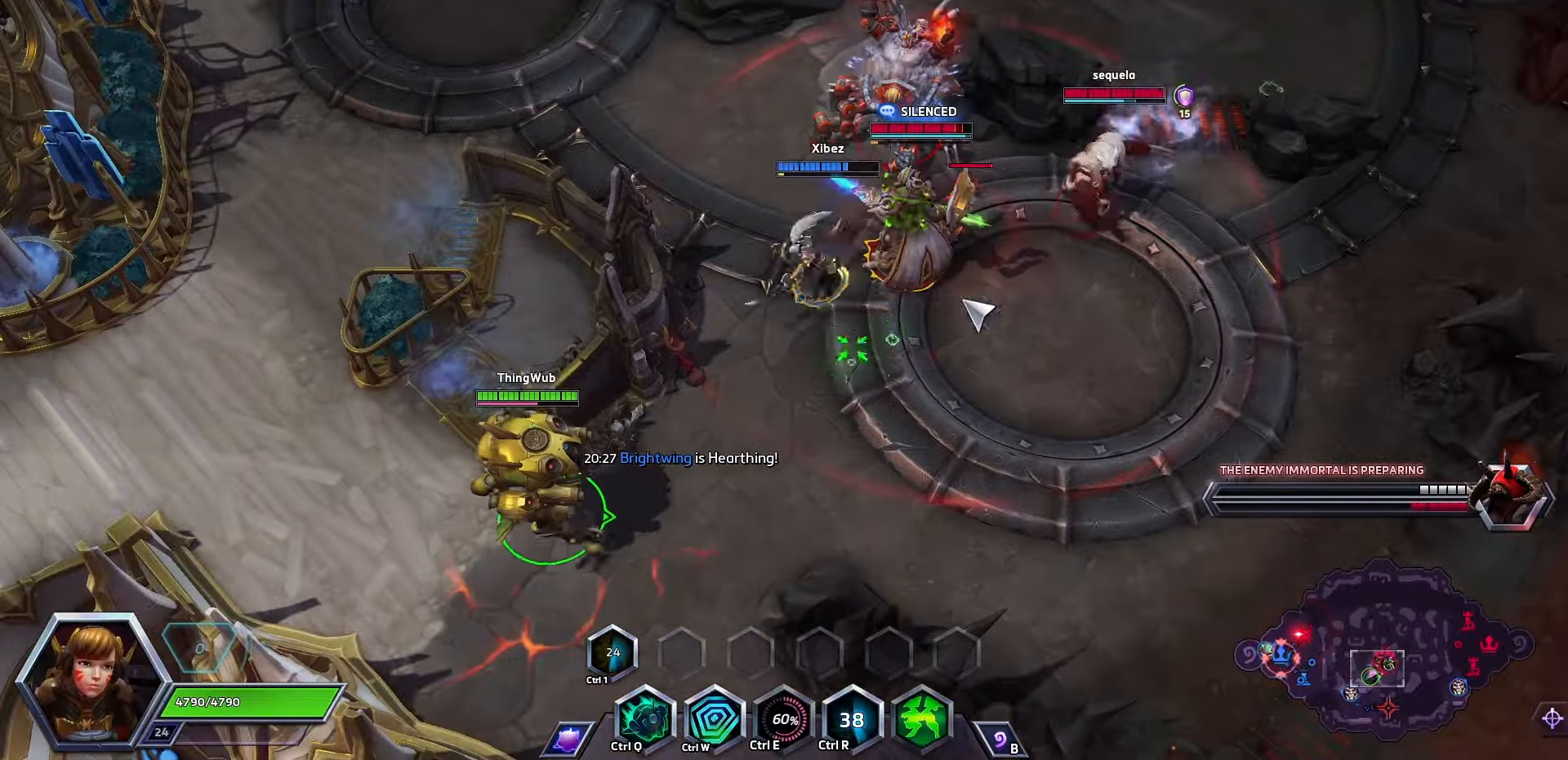
{"keys": ["w"], "events": [[433, "w", "down"]]}
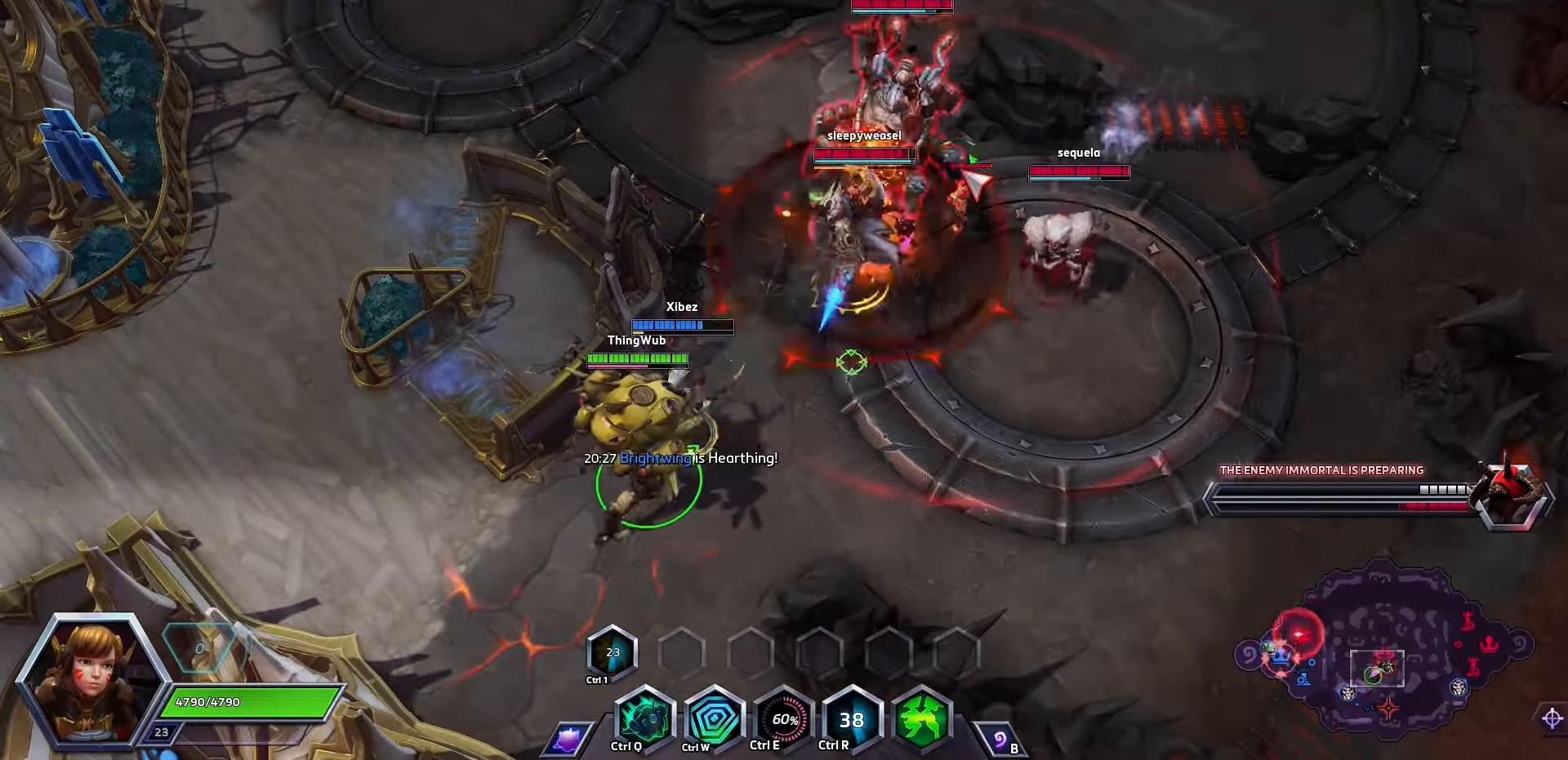
{"keys": [], "events": [[66, "w", "up"]]}
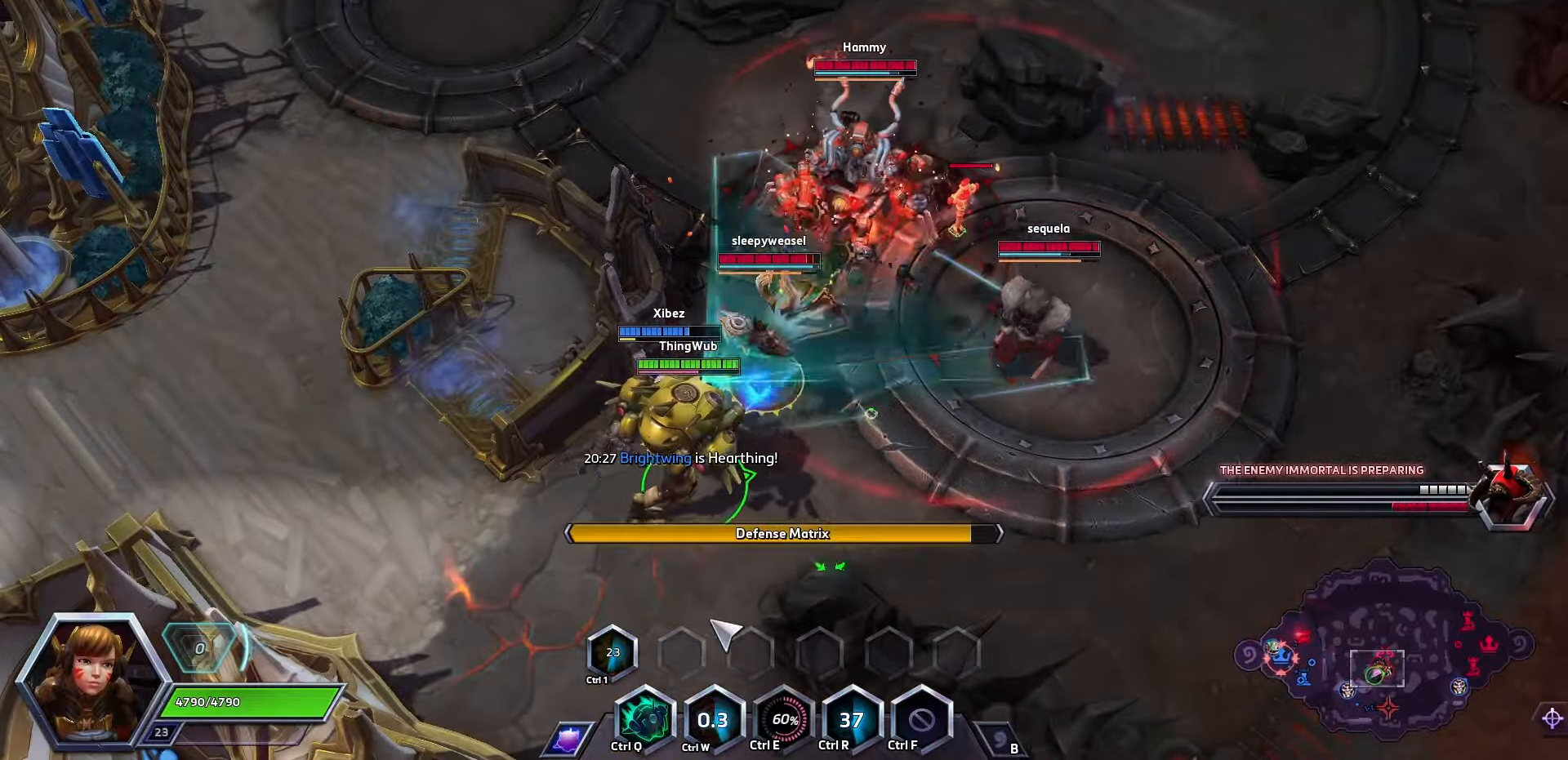
{"keys": ["space"], "events": [[166, "space", "down"]]}
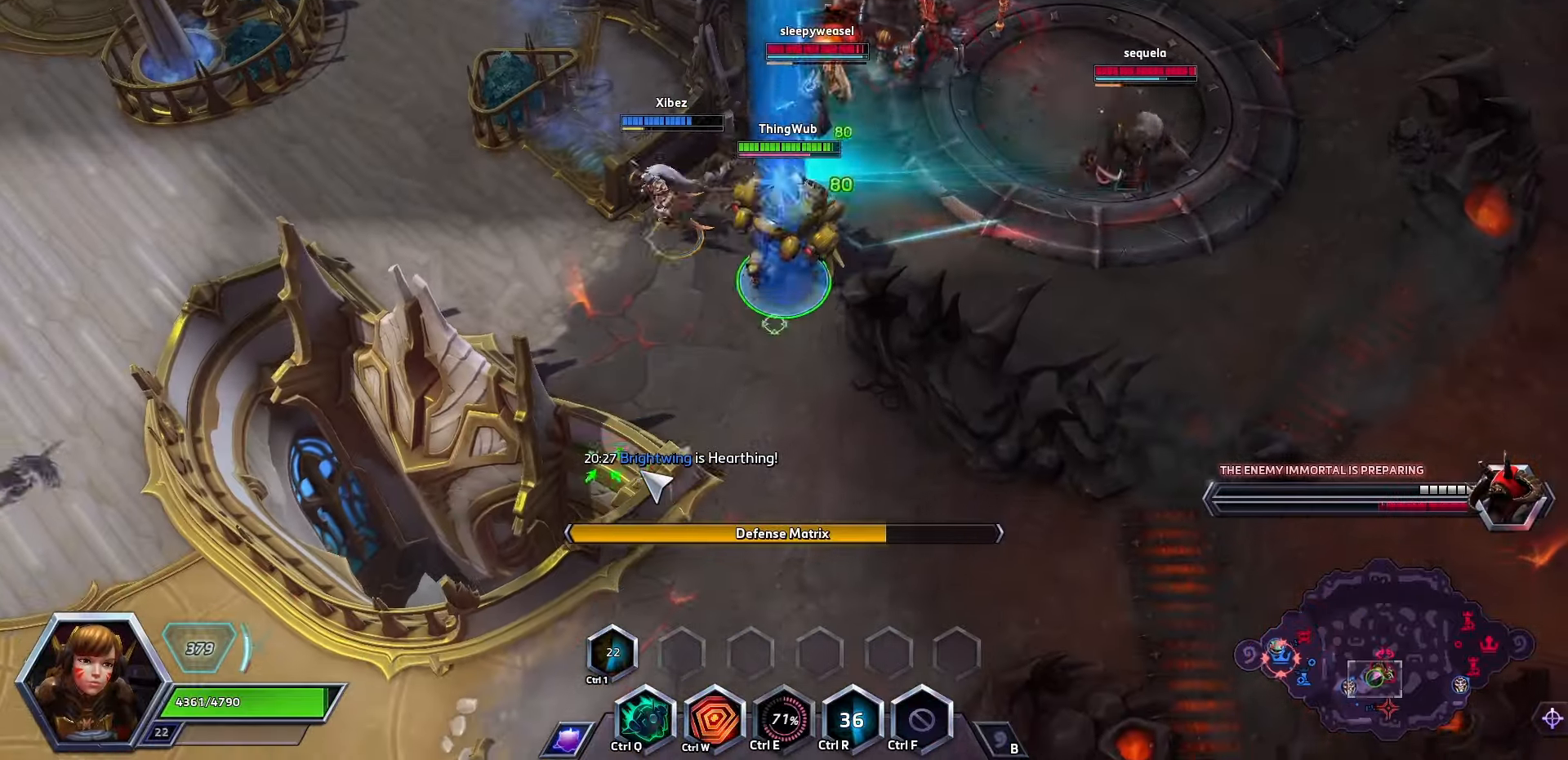
{"keys": [], "events": [[66, "space", "up"]]}
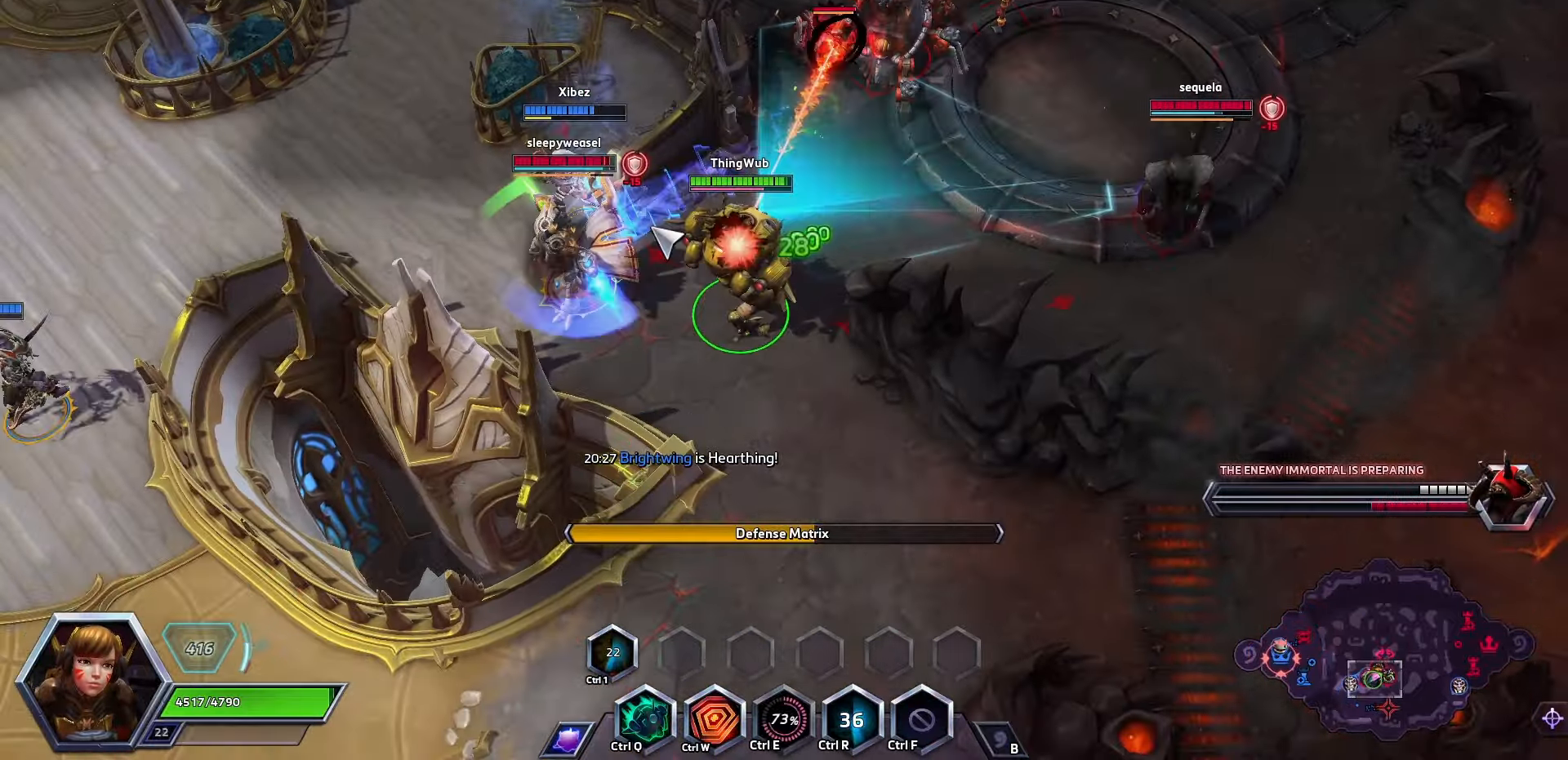
{"keys": [], "events": []}
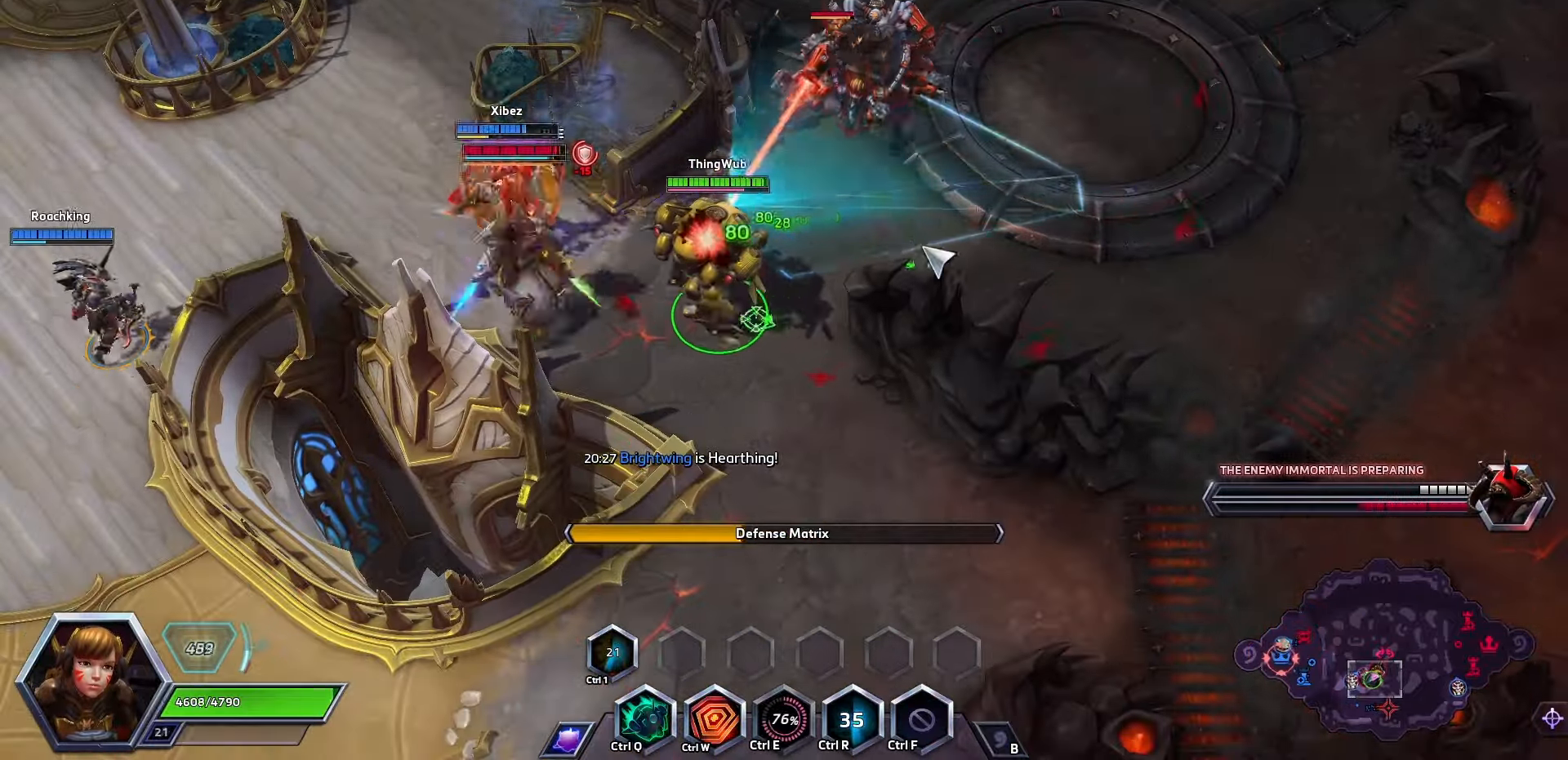
{"keys": [], "events": []}
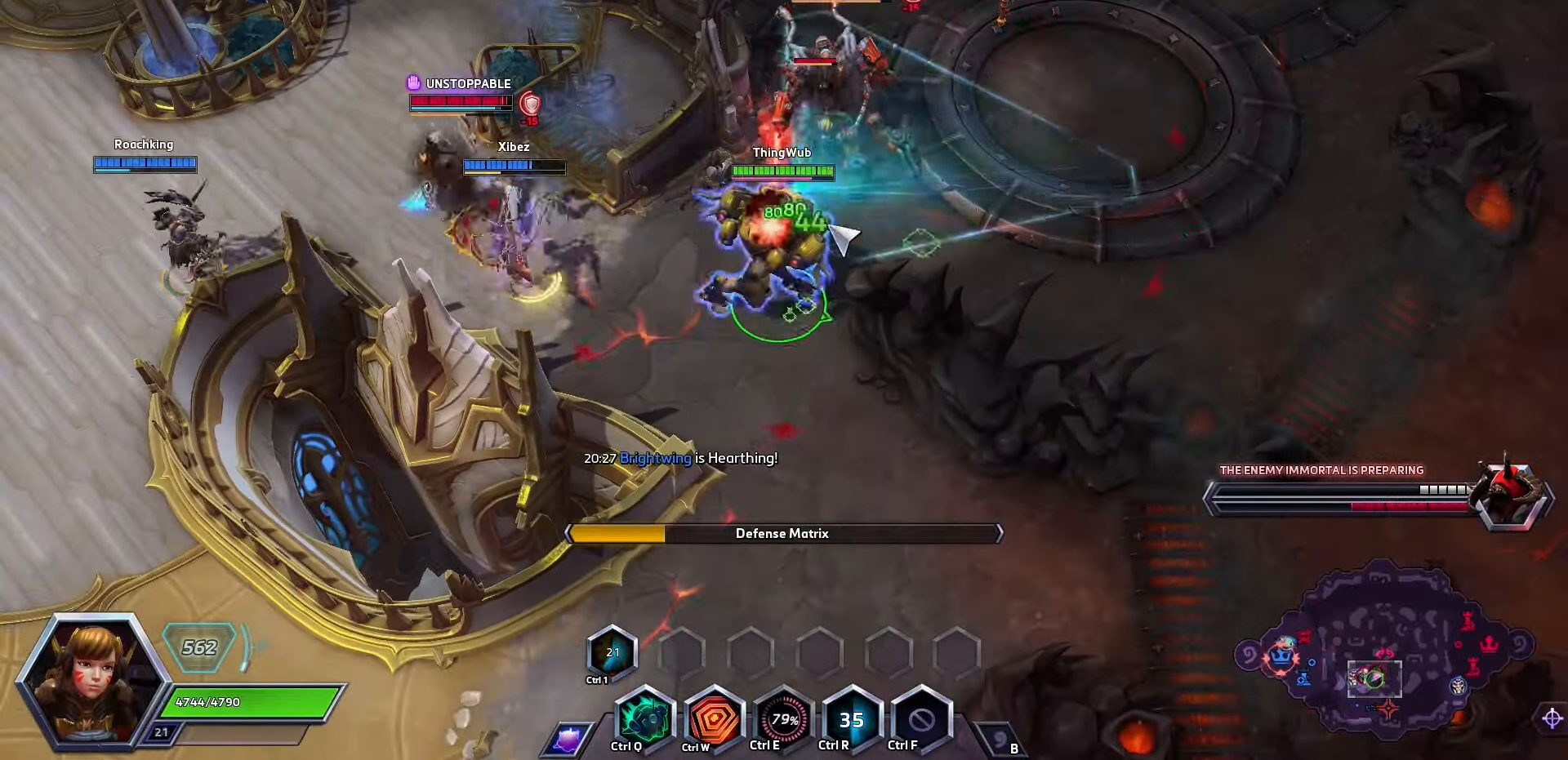
{"keys": [], "events": []}
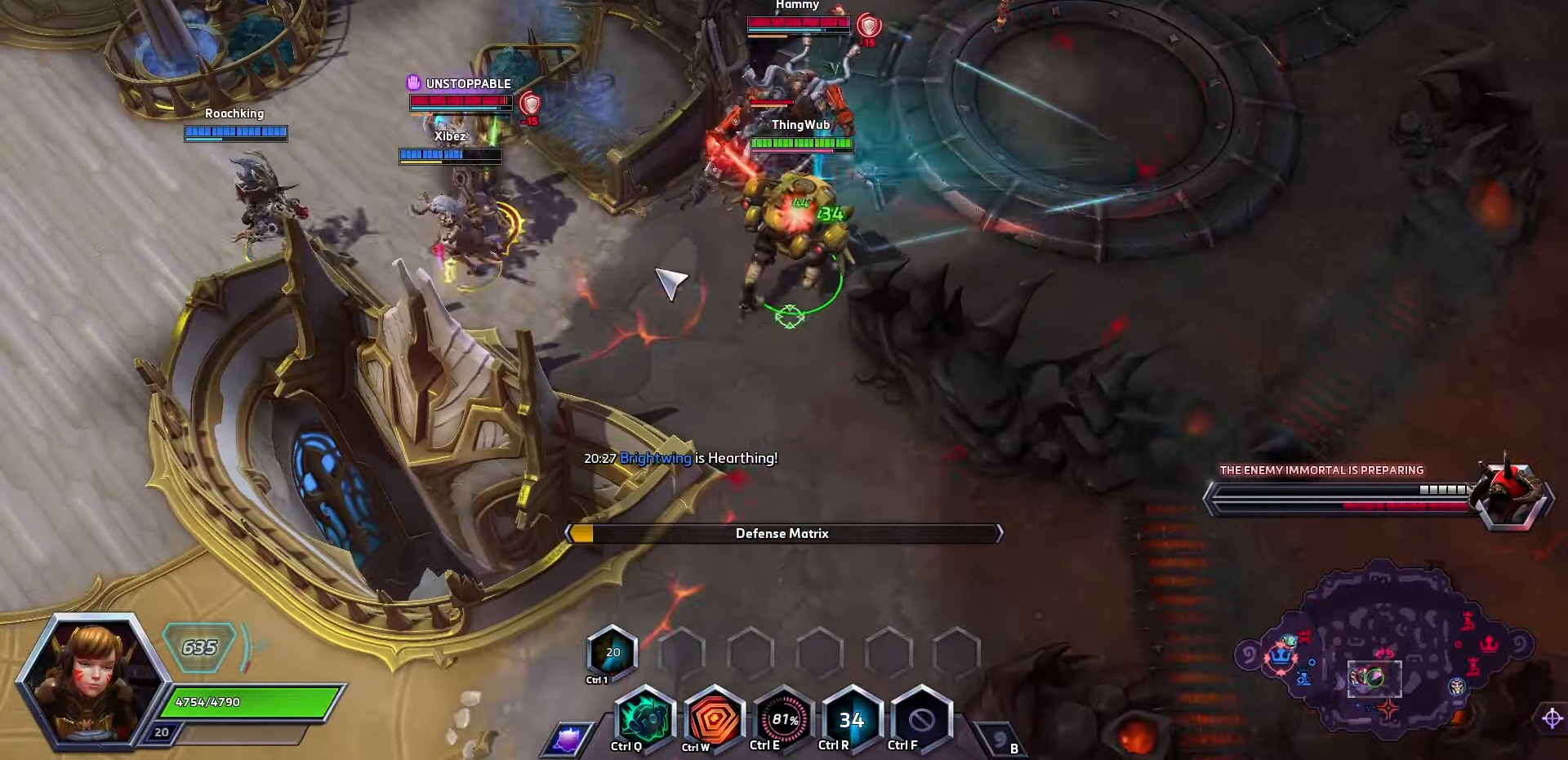
{"keys": [], "events": [[300, "w", "down"], [400, "w", "up"]]}
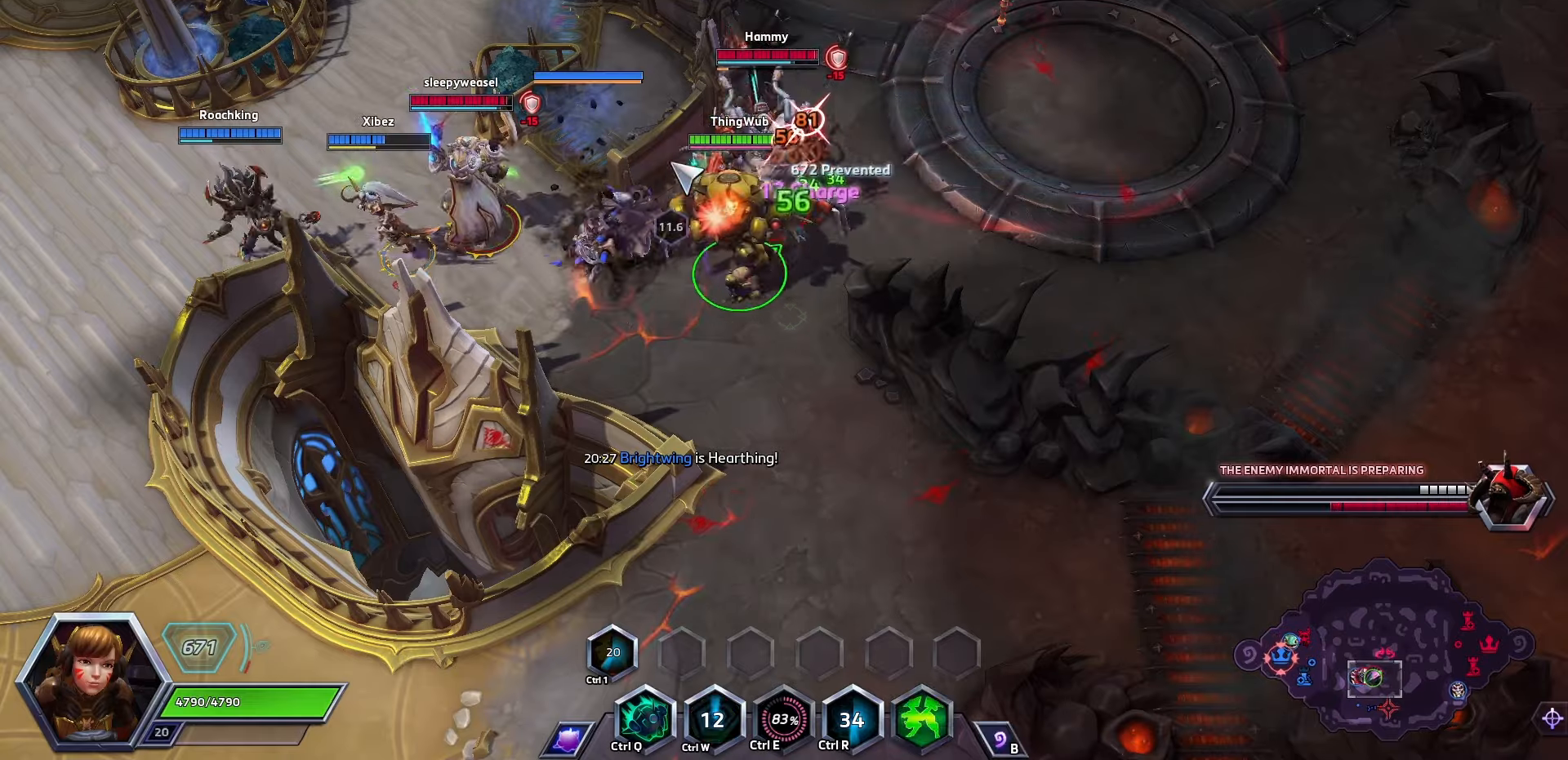
{"keys": [], "events": [[334, "q", "down"], [434, "q", "up"]]}
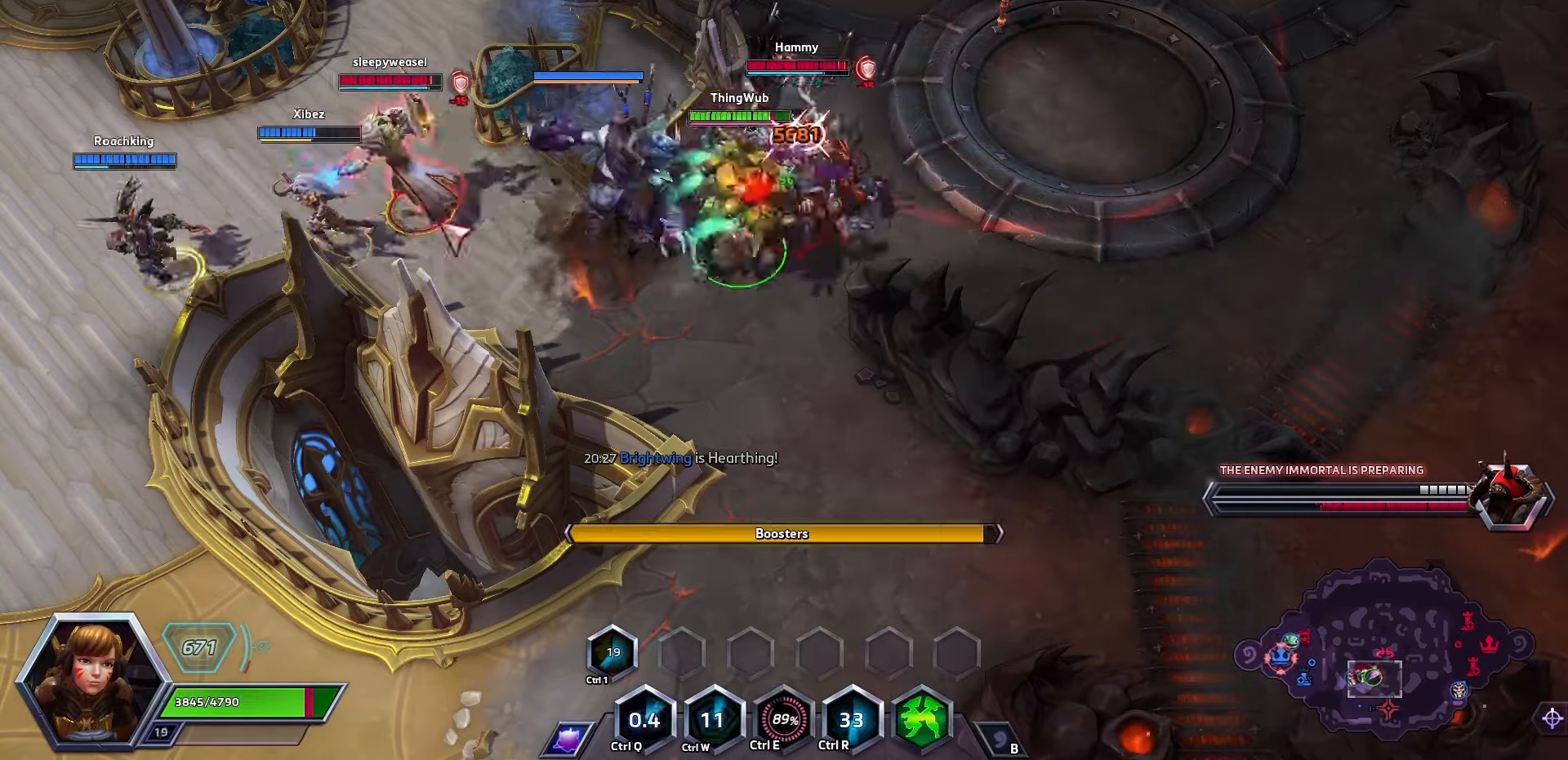
{"keys": ["space"], "events": [[300, "space", "down"]]}
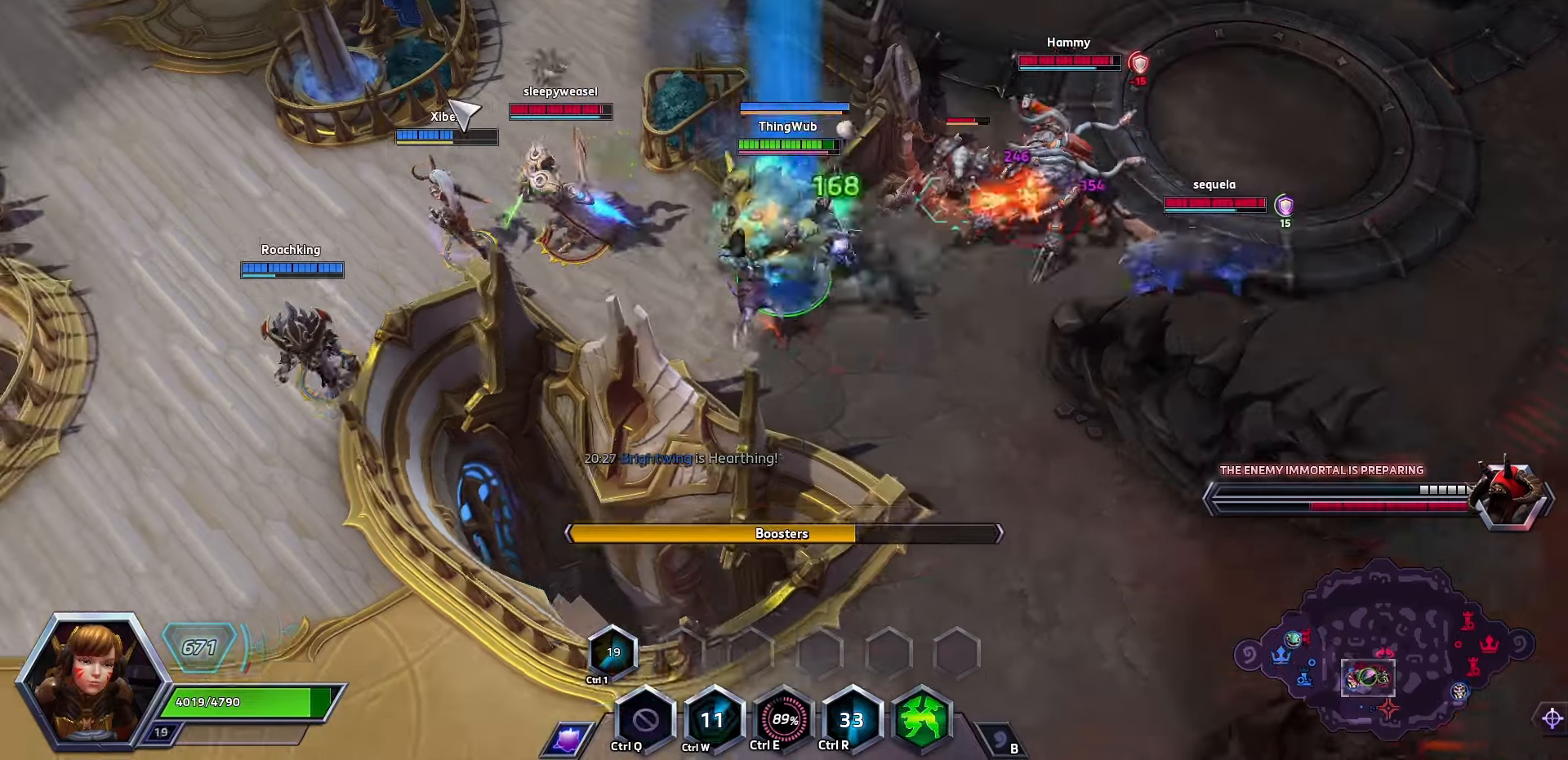
{"keys": ["space"], "events": []}
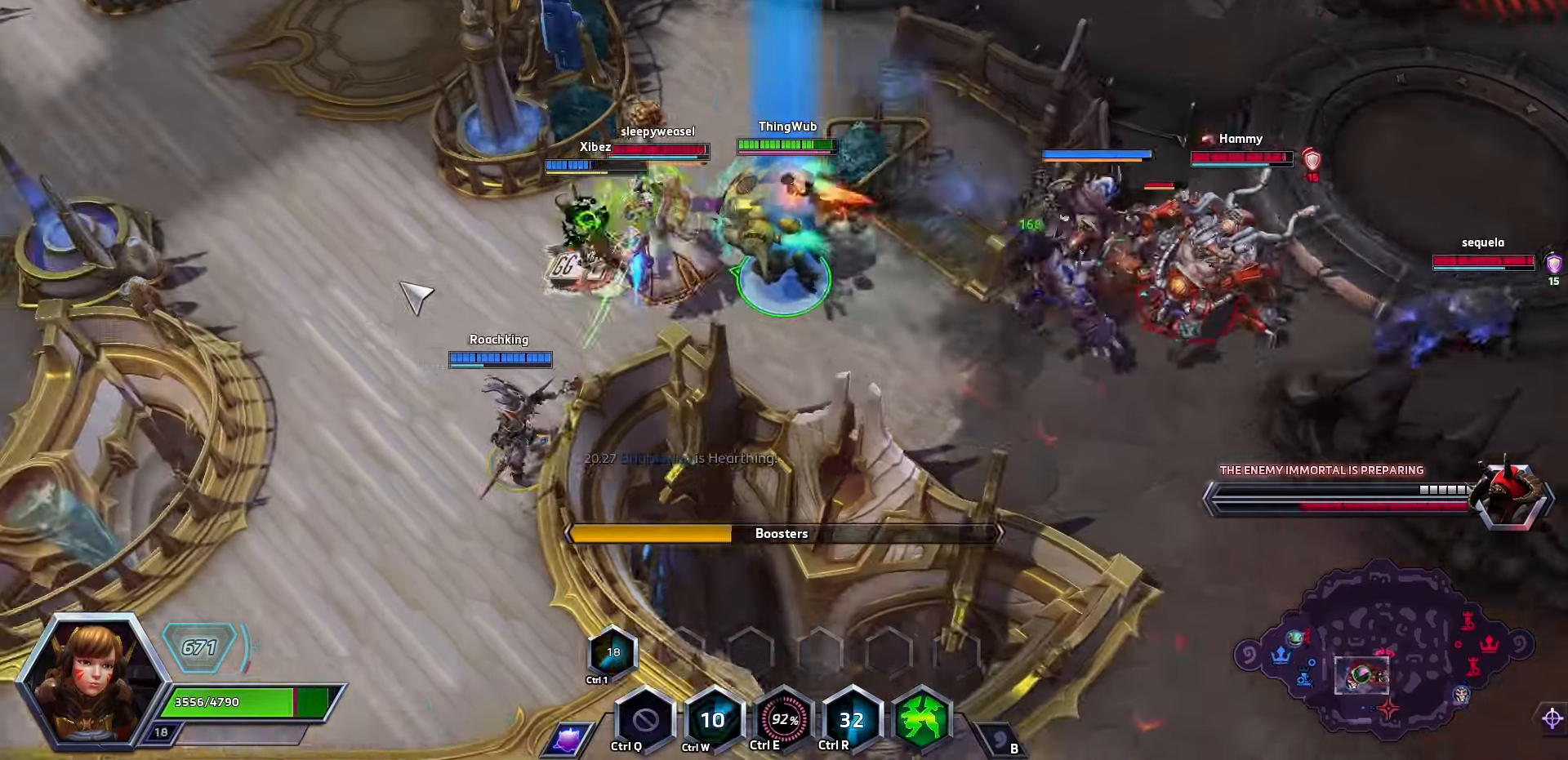
{"keys": ["a", "space"], "events": [[267, "q", "down"], [367, "q", "up"], [434, "a", "down"]]}
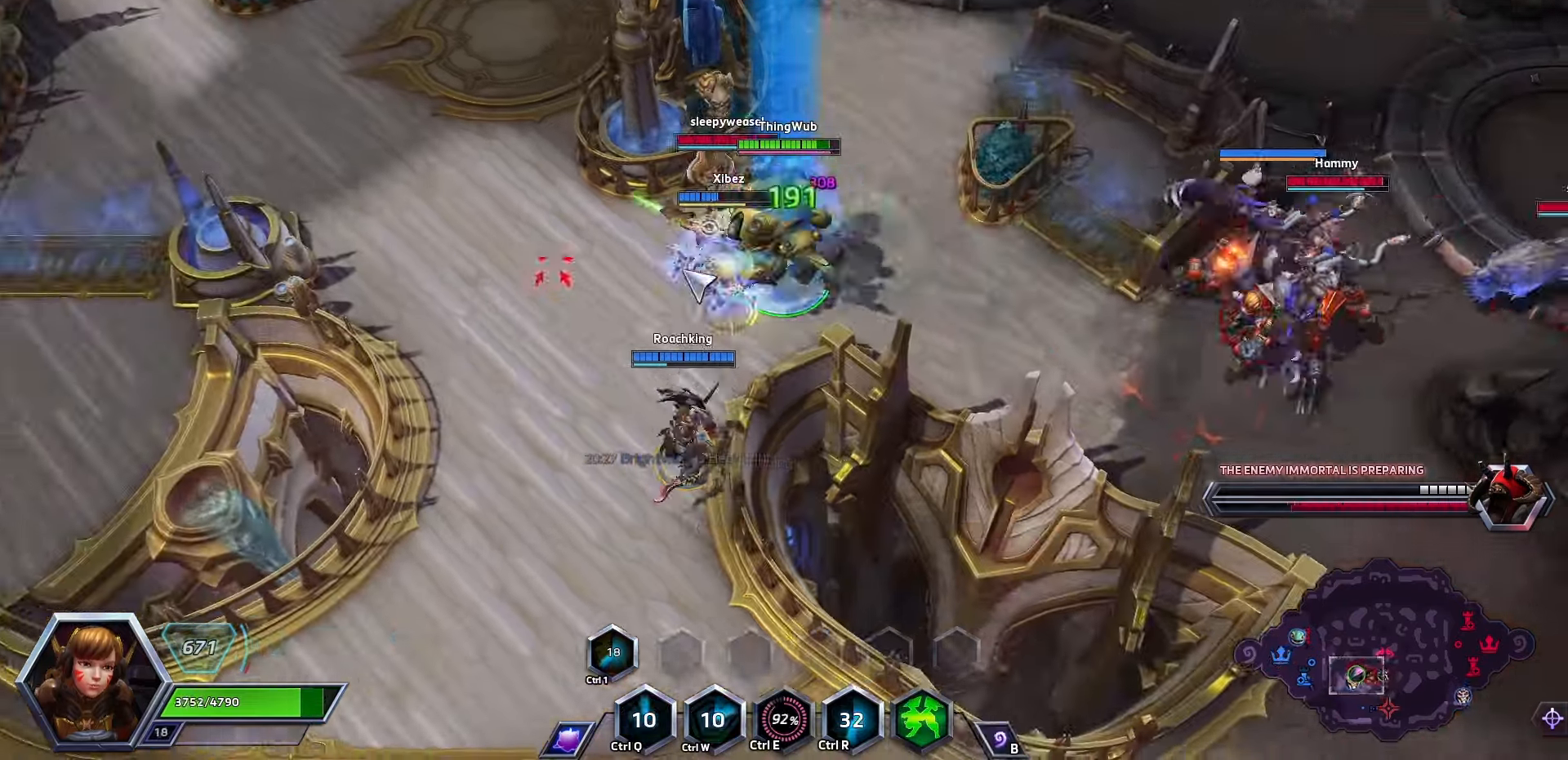
{"keys": ["space"], "events": [[34, "a", "up"]]}
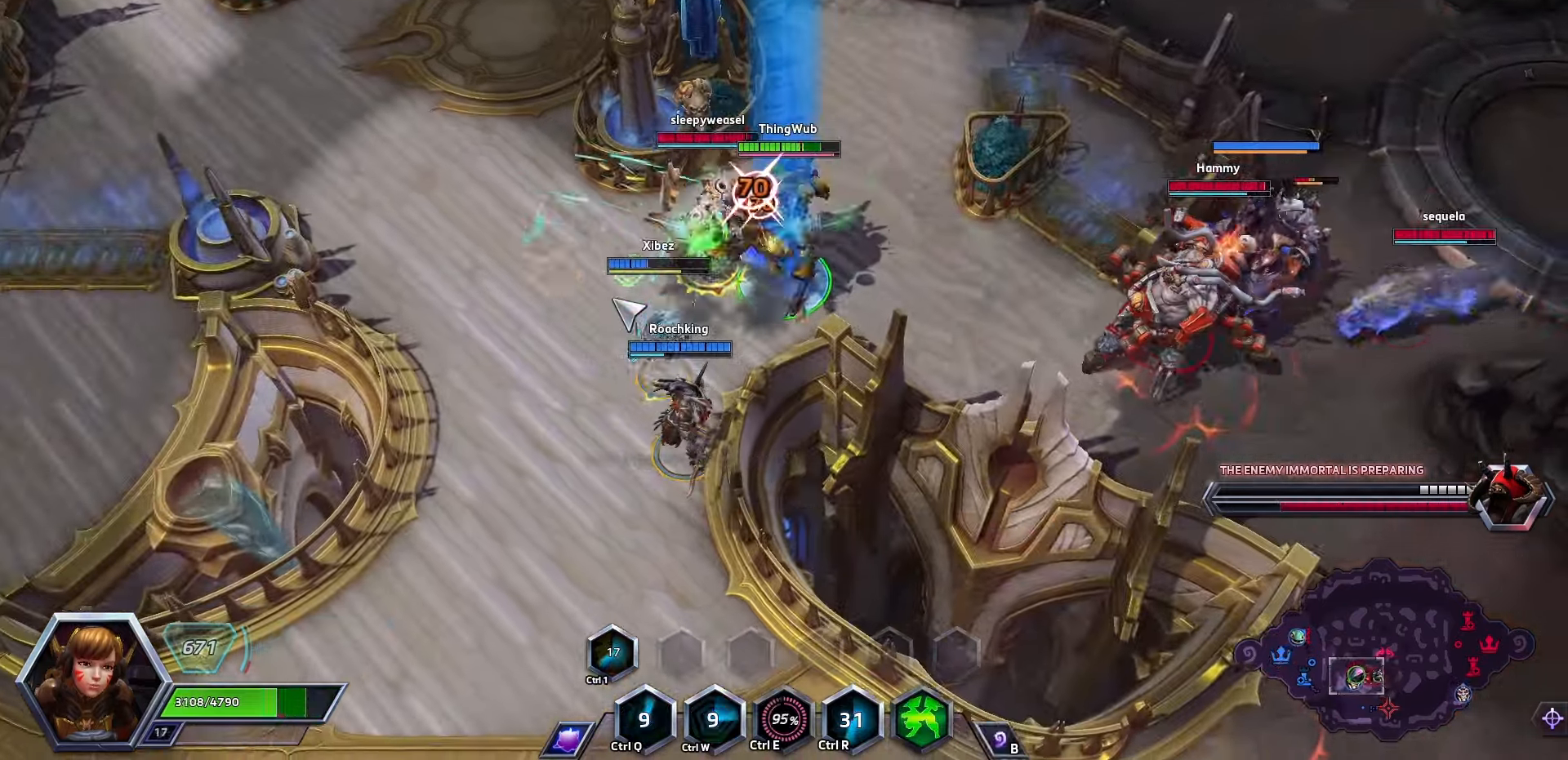
{"keys": [], "events": [[200, "space", "up"]]}
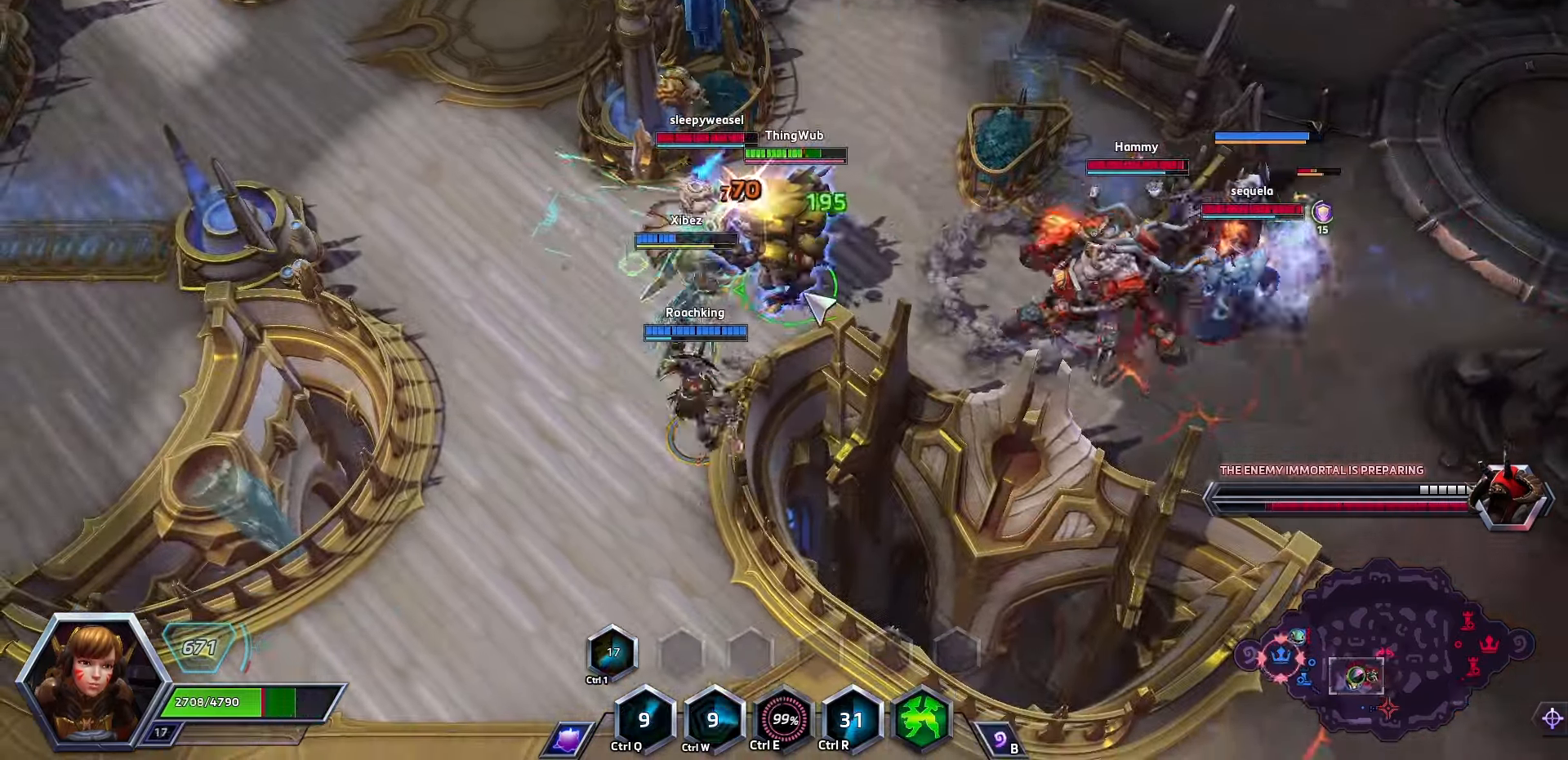
{"keys": [], "events": []}
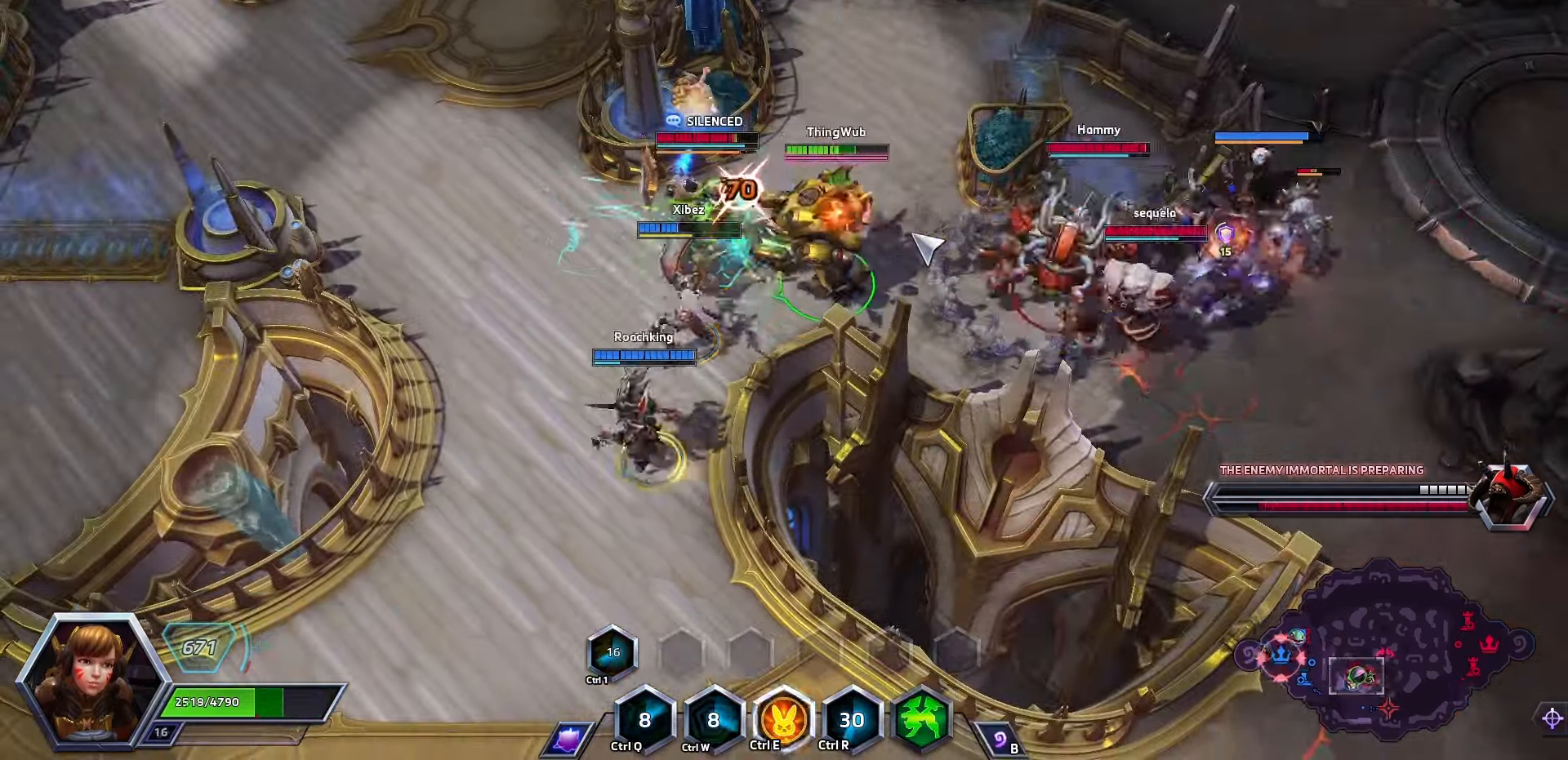
{"keys": [], "events": [[400, "e", "down"], [500, "e", "up"]]}
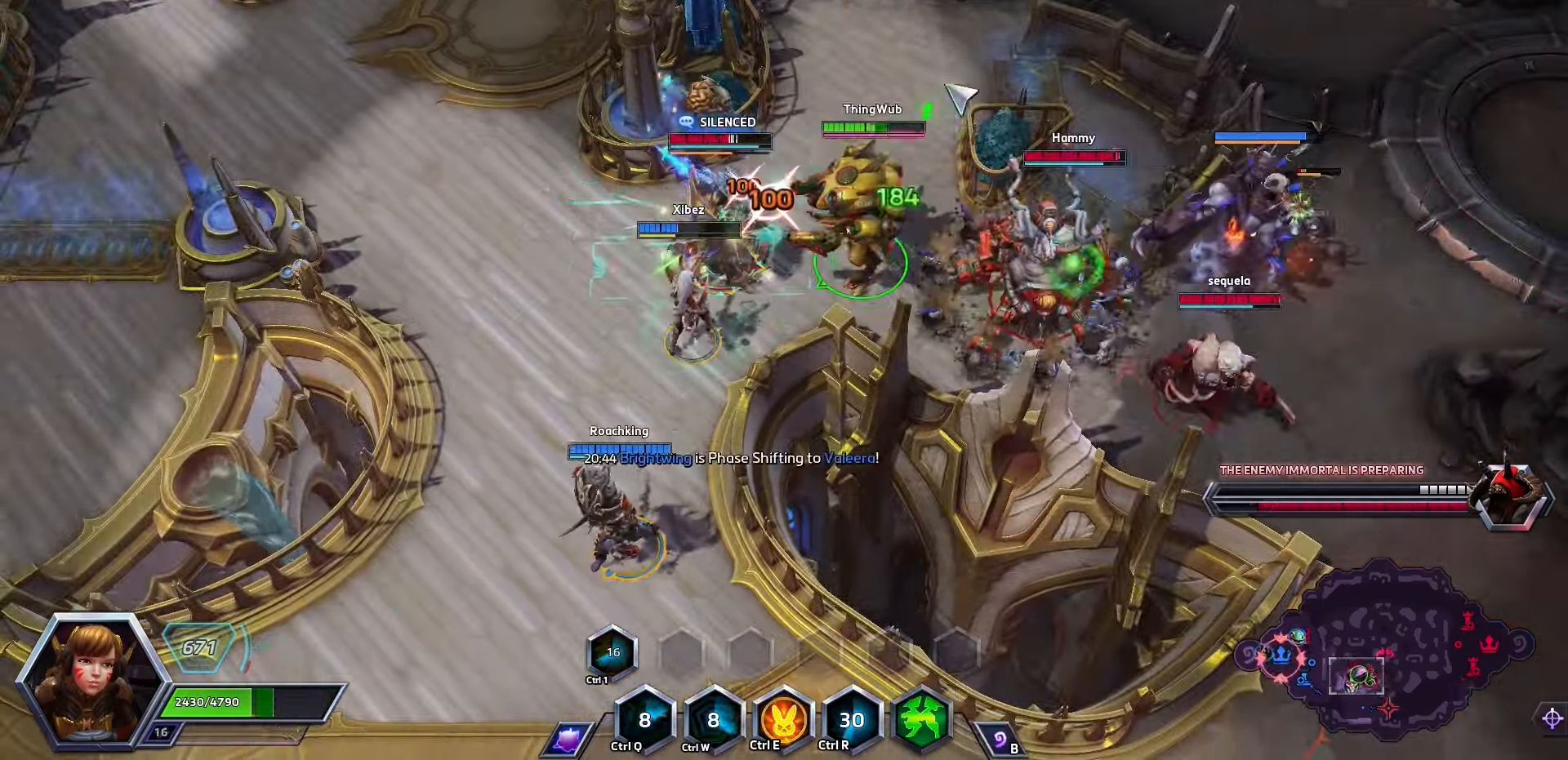
{"keys": [], "events": []}
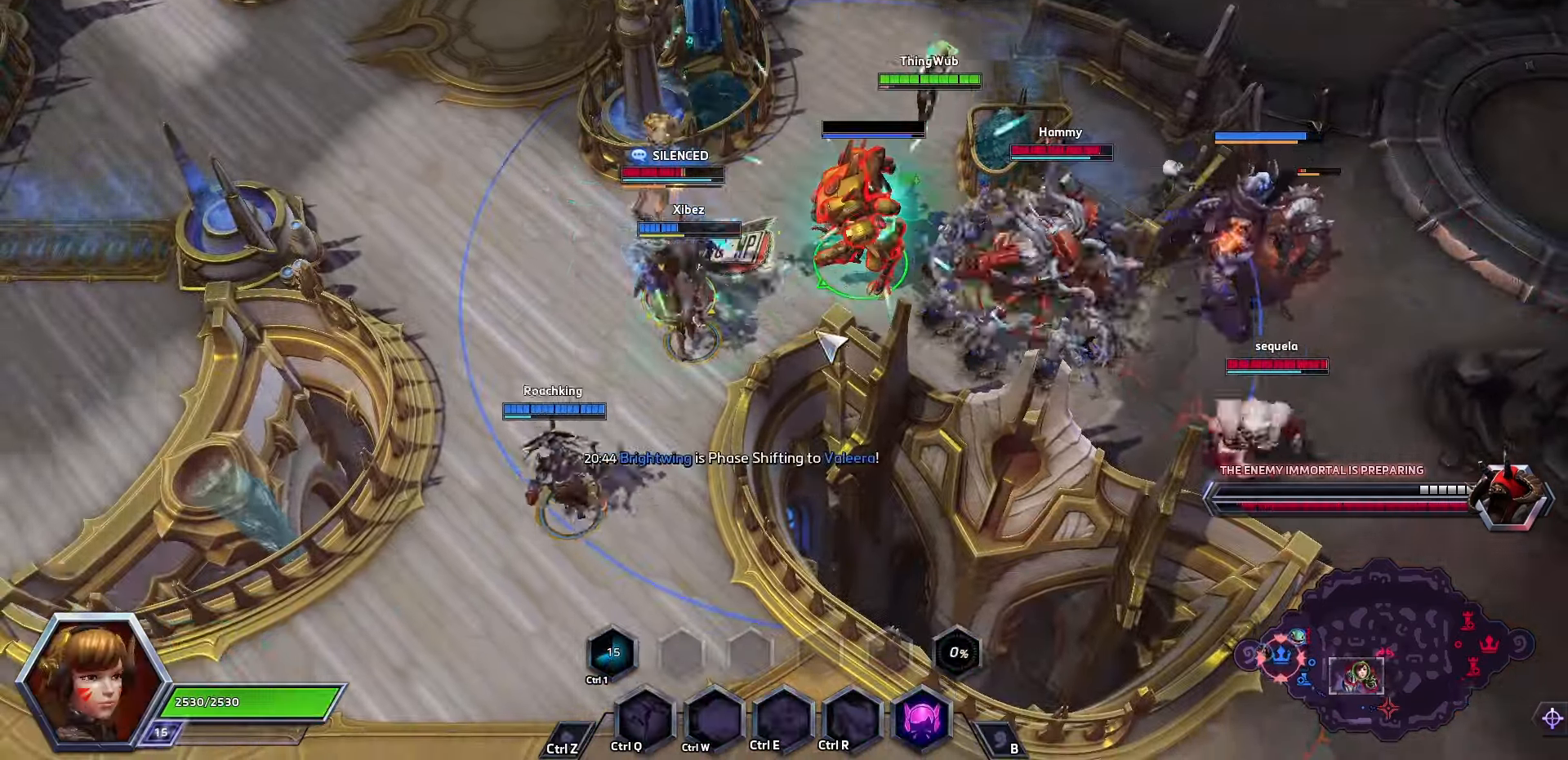
{"keys": [], "events": [[34, "r", "down"], [134, "r", "up"], [167, "r", "down"], [233, "r", "up"], [266, "r", "down"], [400, "r", "up"]]}
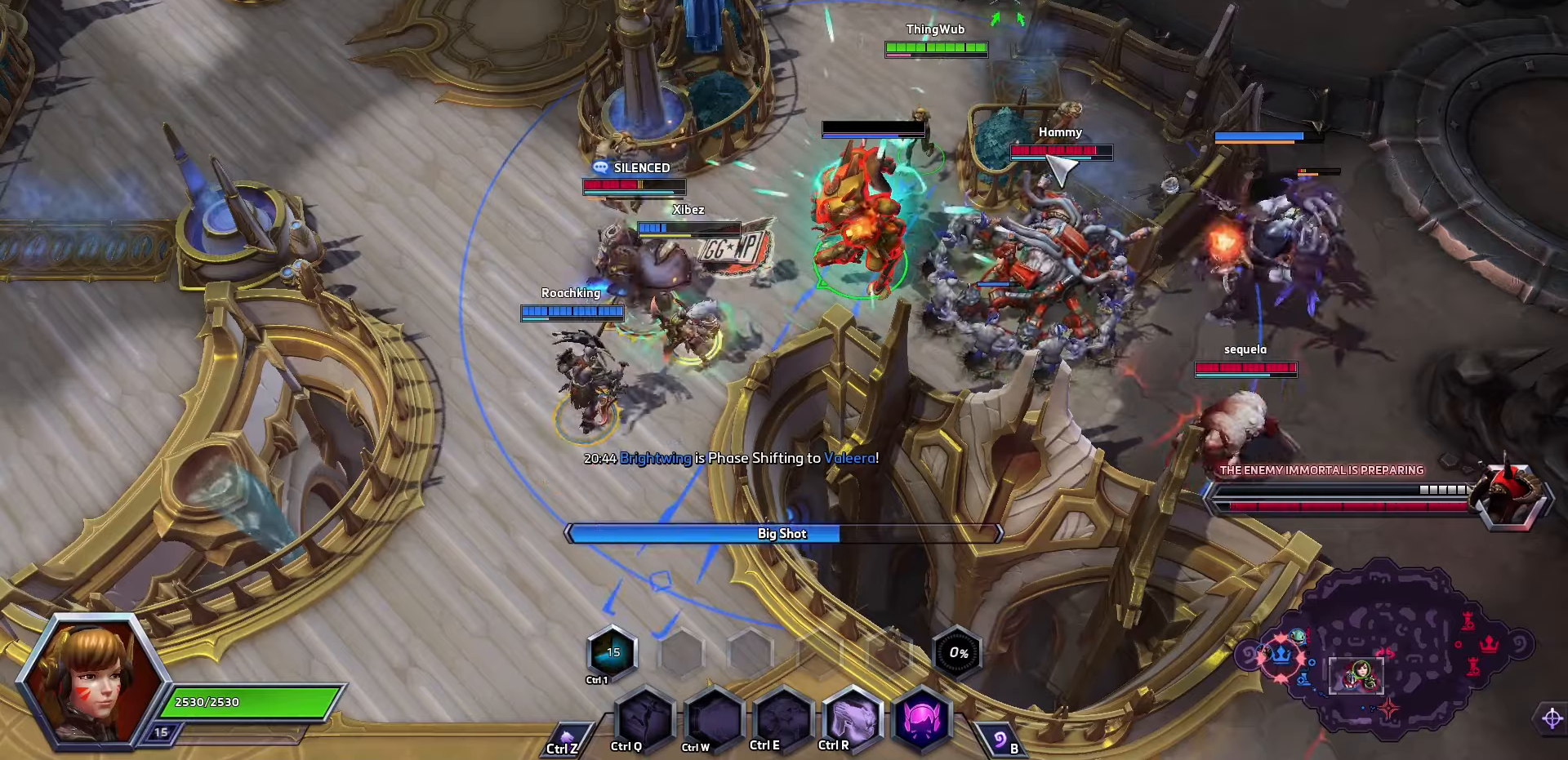
{"keys": [], "events": [[200, "a", "down"], [266, "a", "up"], [300, "a", "down"], [366, "a", "up"], [433, "a", "down"], [466, "a", "up"]]}
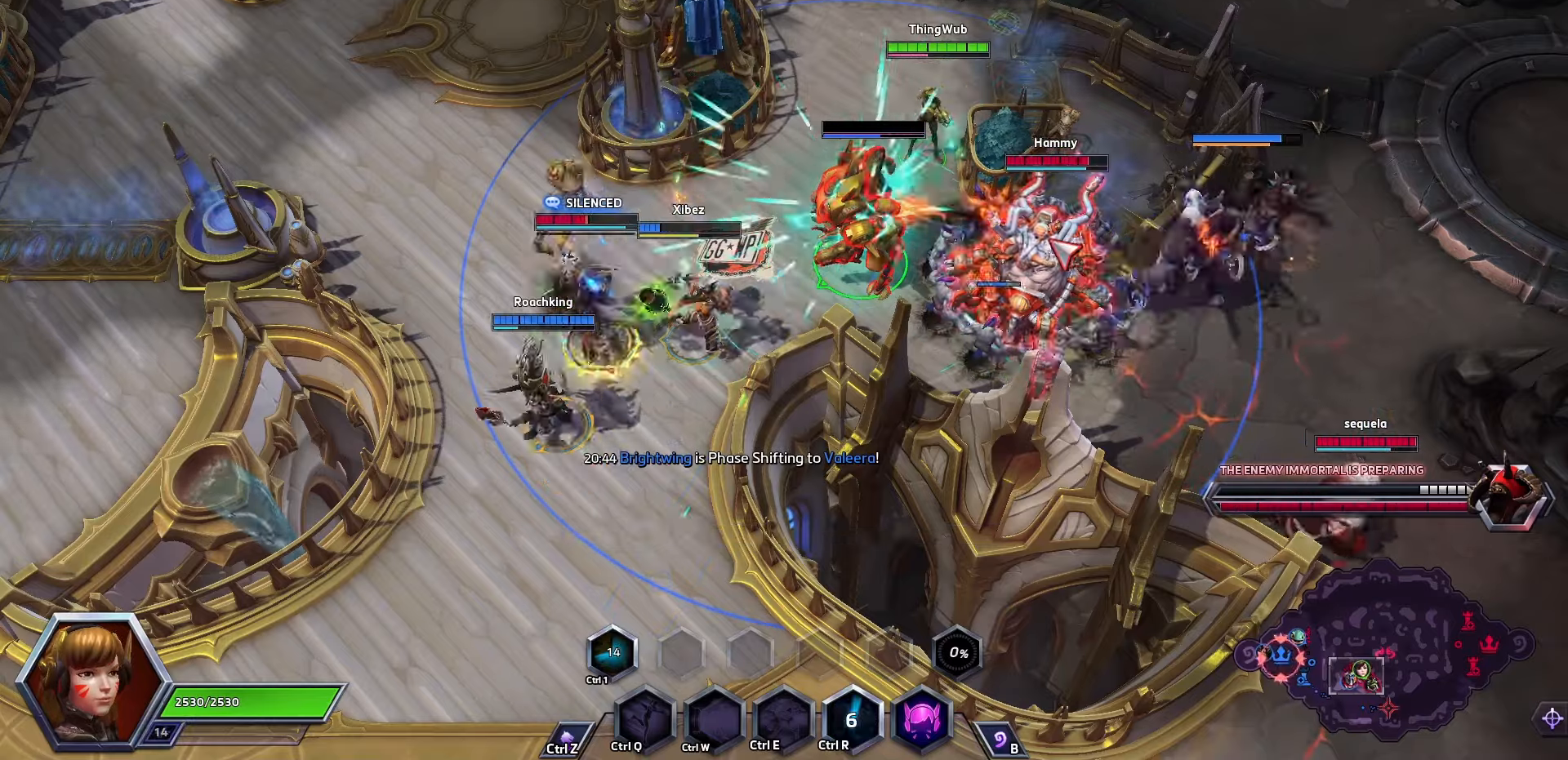
{"keys": [], "events": [[33, "a", "down"], [133, "a", "up"], [133, "space", "down"], [300, "space", "up"], [400, "a", "down"], [500, "a", "up"]]}
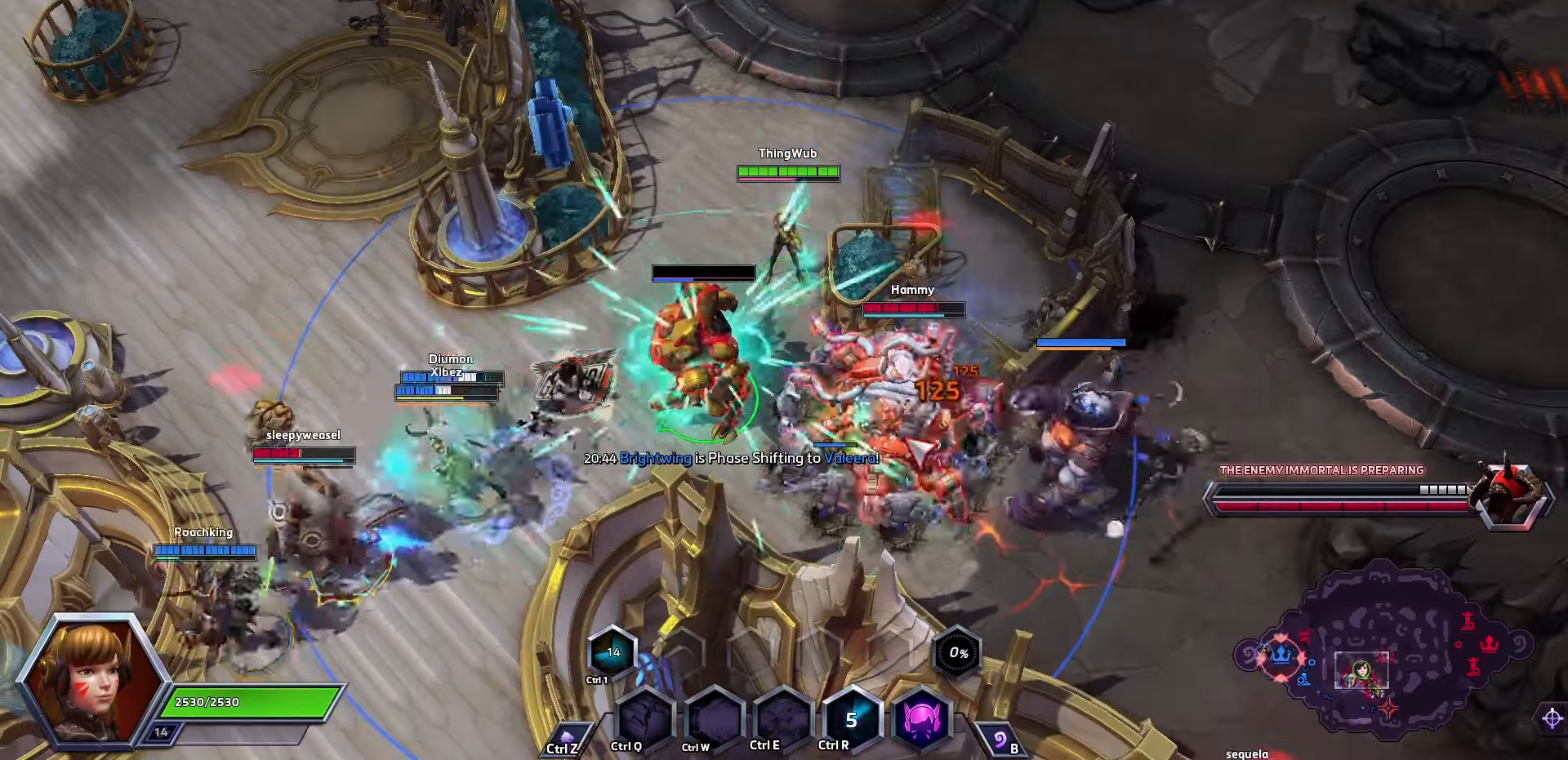
{"keys": [], "events": [[66, "a", "down"], [100, "a", "up"], [200, "a", "down"], [266, "a", "up"], [300, "a", "down"], [466, "a", "up"]]}
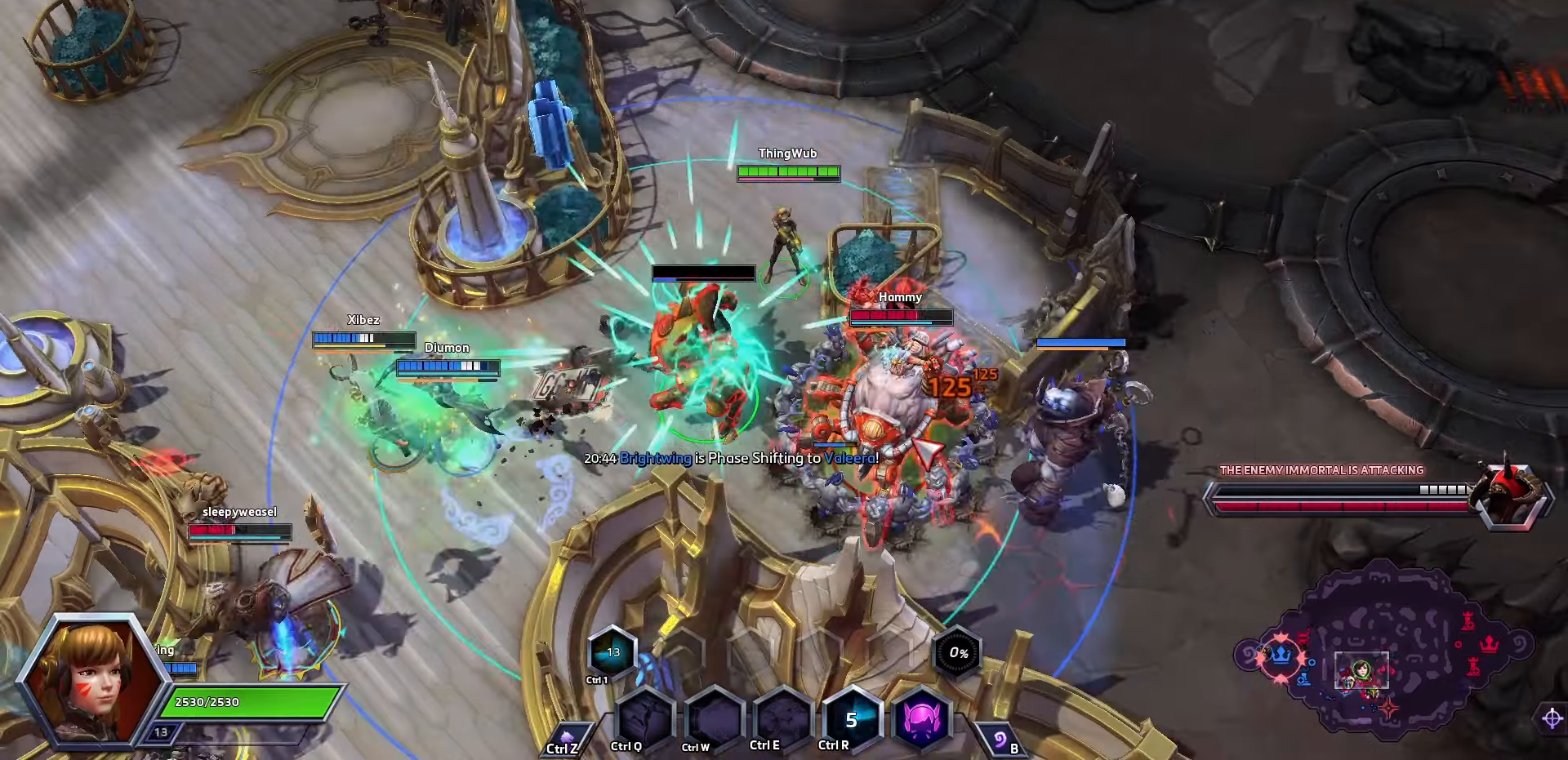
{"keys": ["a"], "events": [[33, "a", "down"], [200, "a", "up"], [266, "a", "down"], [366, "a", "up"], [400, "a", "down"], [466, "a", "up"], [500, "a", "down"]]}
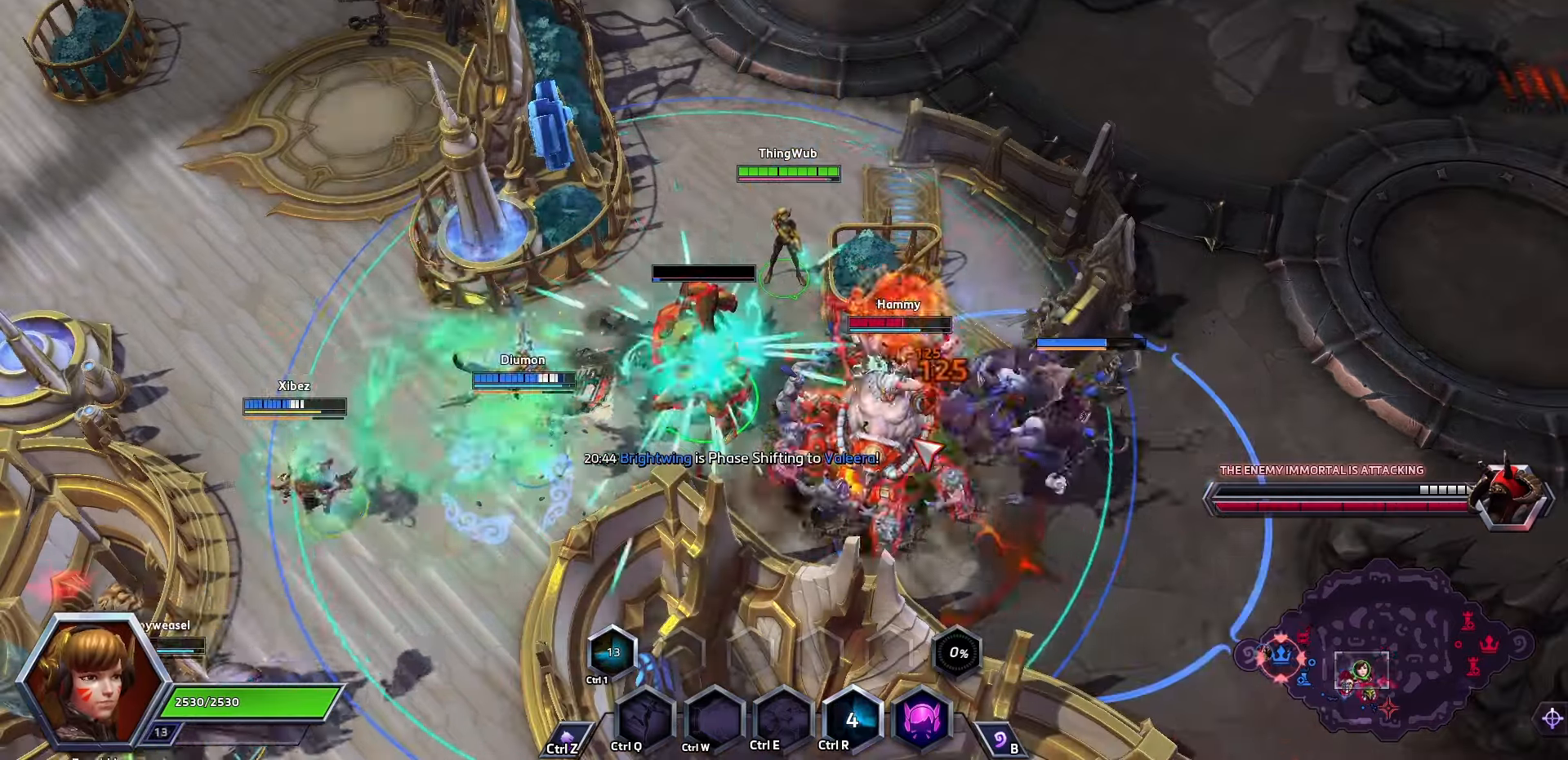
{"keys": [], "events": [[100, "a", "up"], [166, "a", "down"], [266, "a", "up"], [300, "a", "down"], [466, "a", "up"]]}
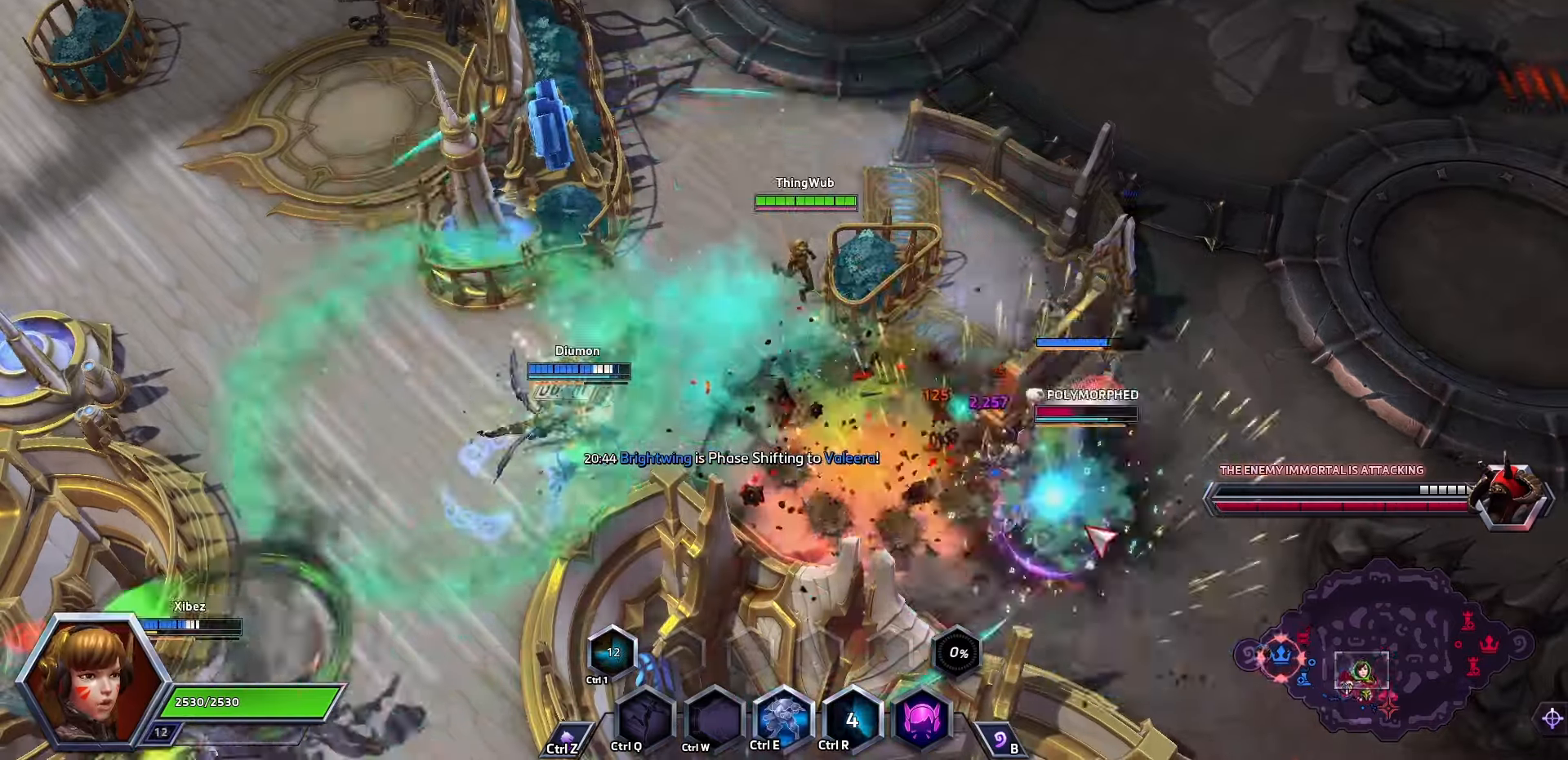
{"keys": ["space"], "events": [[33, "a", "down"], [100, "a", "up"], [166, "a", "down"], [366, "a", "up"], [400, "space", "down"]]}